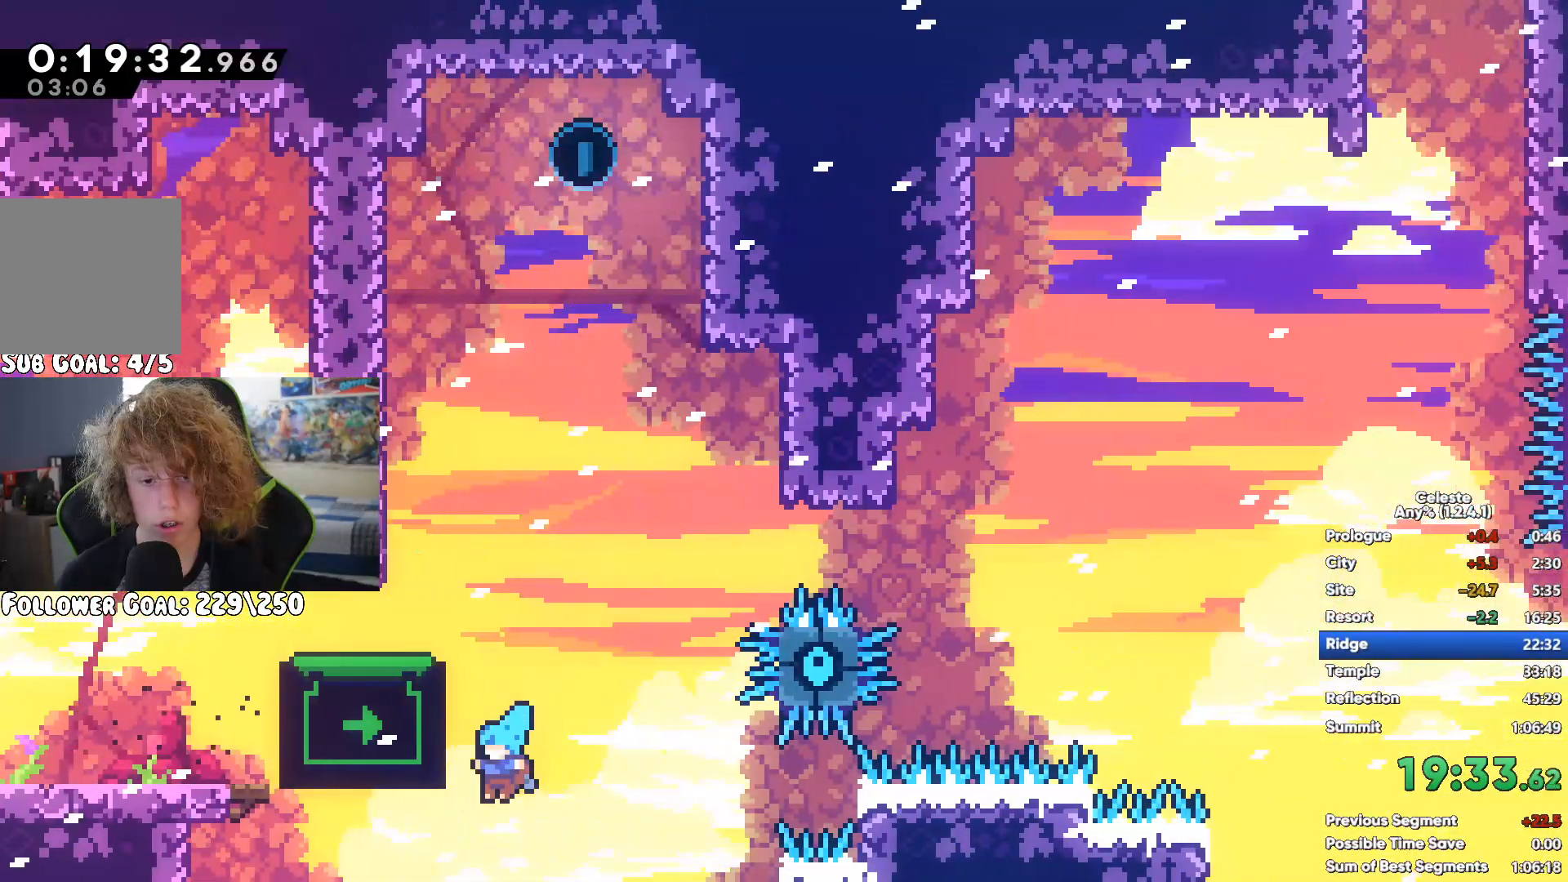
Gameplay with a controller (Xbox layout); each line is a JSON object with the inputs held at the frame after it (dt_ms = milliseconds from this image to that frame). "events" lists button and stick changes between this image and that frame as [ms after this image, input, new state], when the widget could be followed in between.
{"dt_ms": 500, "buttons": ["X"], "left_stick": "up-left", "right_stick": "center", "events": [[17, "R1", "up"], [67, "left_stick", "center"], [150, "A", "down"], [250, "left_stick", "up-left"], [433, "A", "up"], [483, "X", "down"]]}
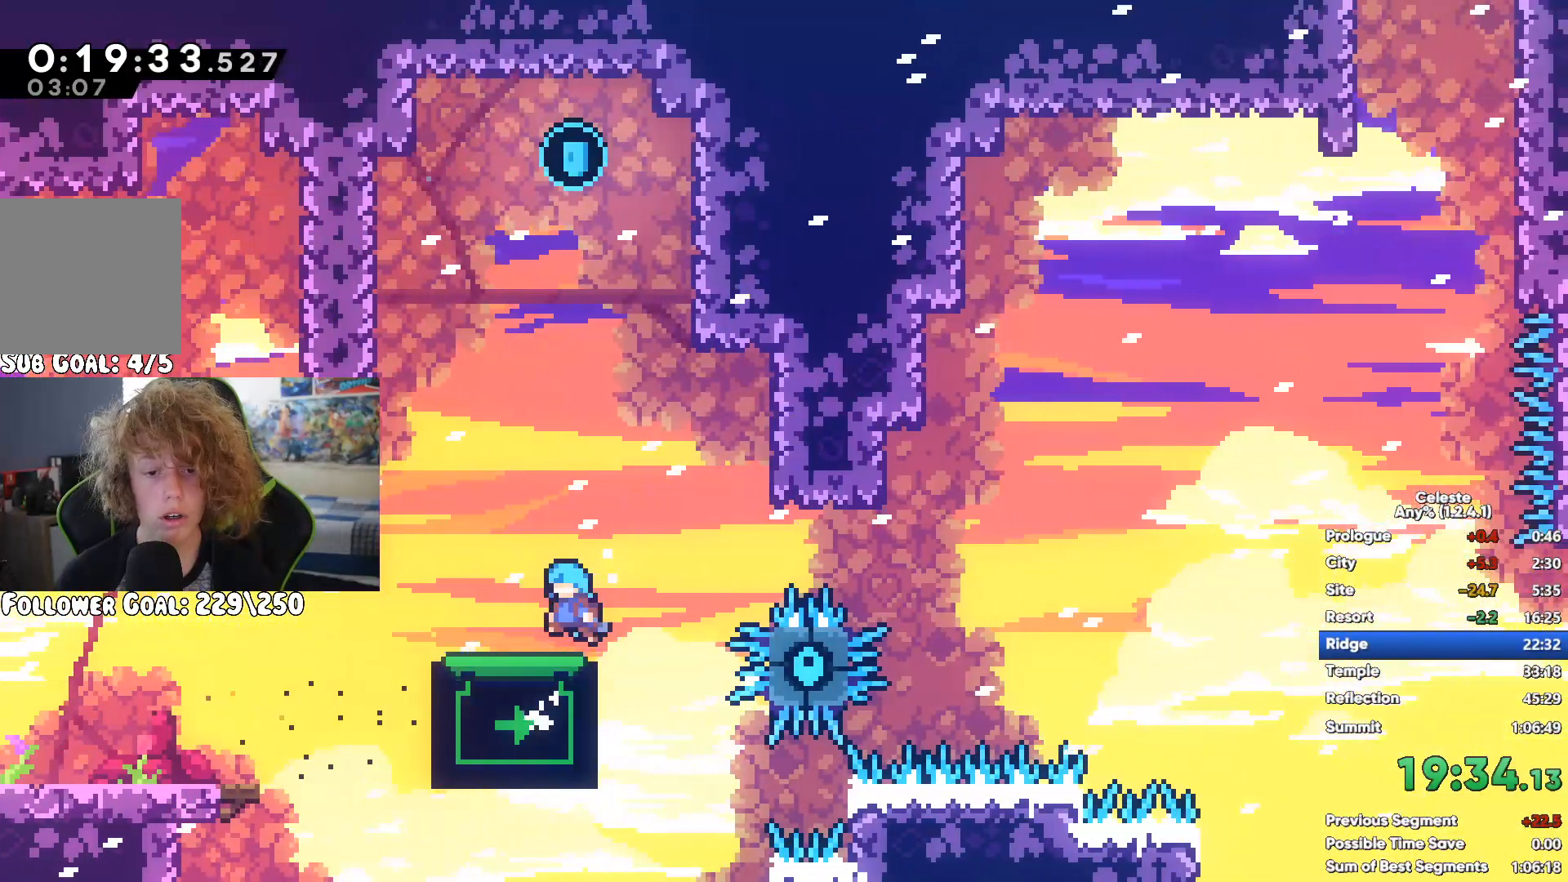
{"dt_ms": 500, "buttons": ["A", "R1"], "left_stick": "up-right", "right_stick": "center", "events": [[133, "X", "up"], [183, "R1", "down"], [267, "A", "down"], [300, "left_stick", "up-right"]]}
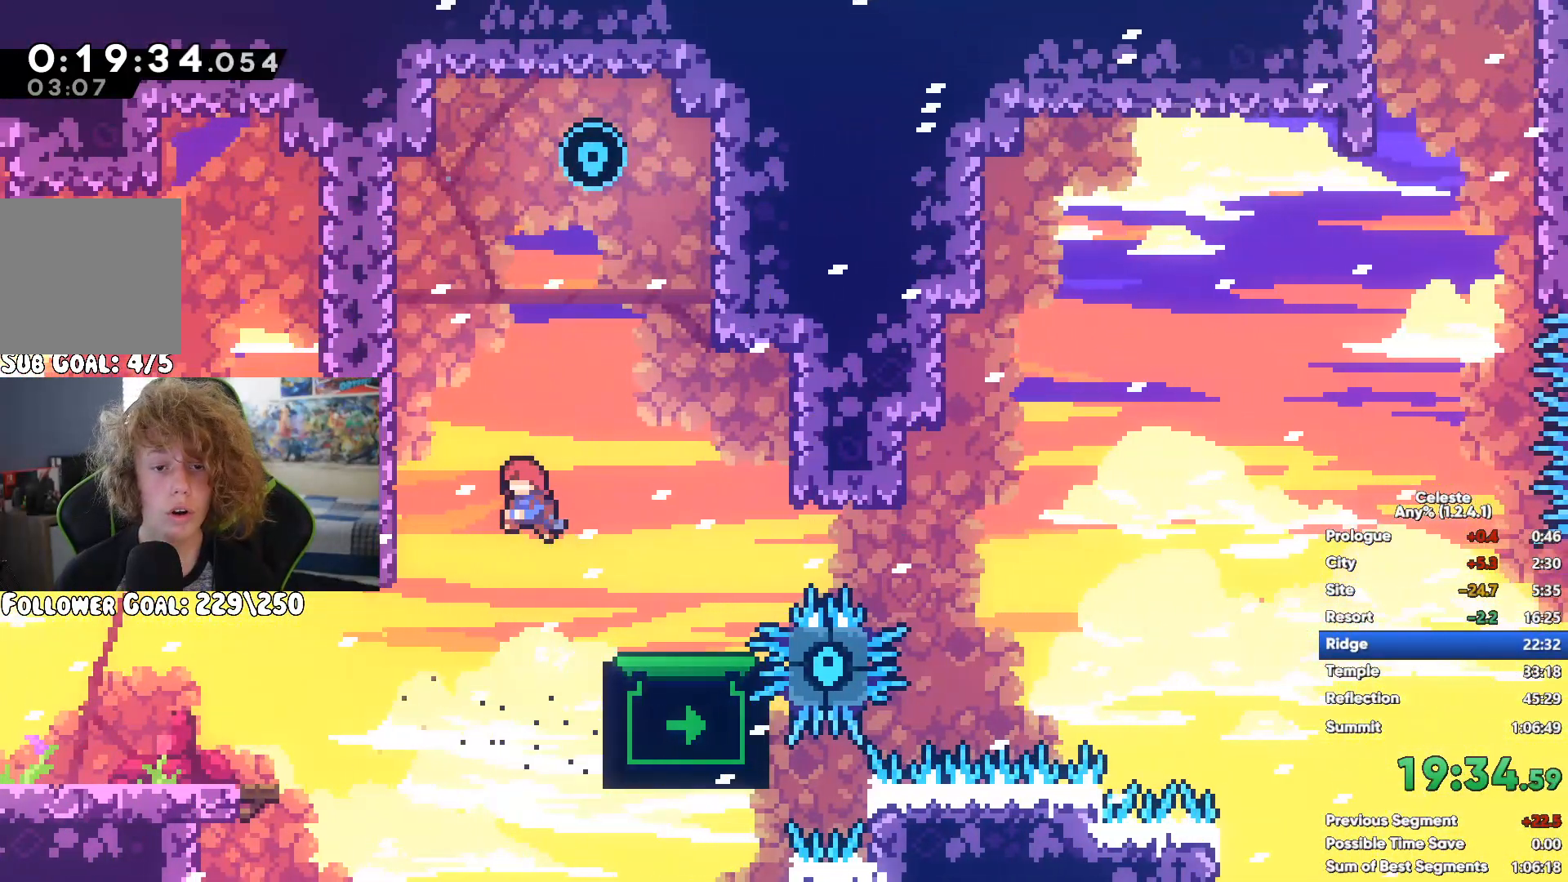
{"dt_ms": 500, "buttons": [], "left_stick": "left", "right_stick": "center", "events": [[267, "left_stick", "up-left"], [383, "left_stick", "left"], [433, "A", "up"], [500, "R1", "up"]]}
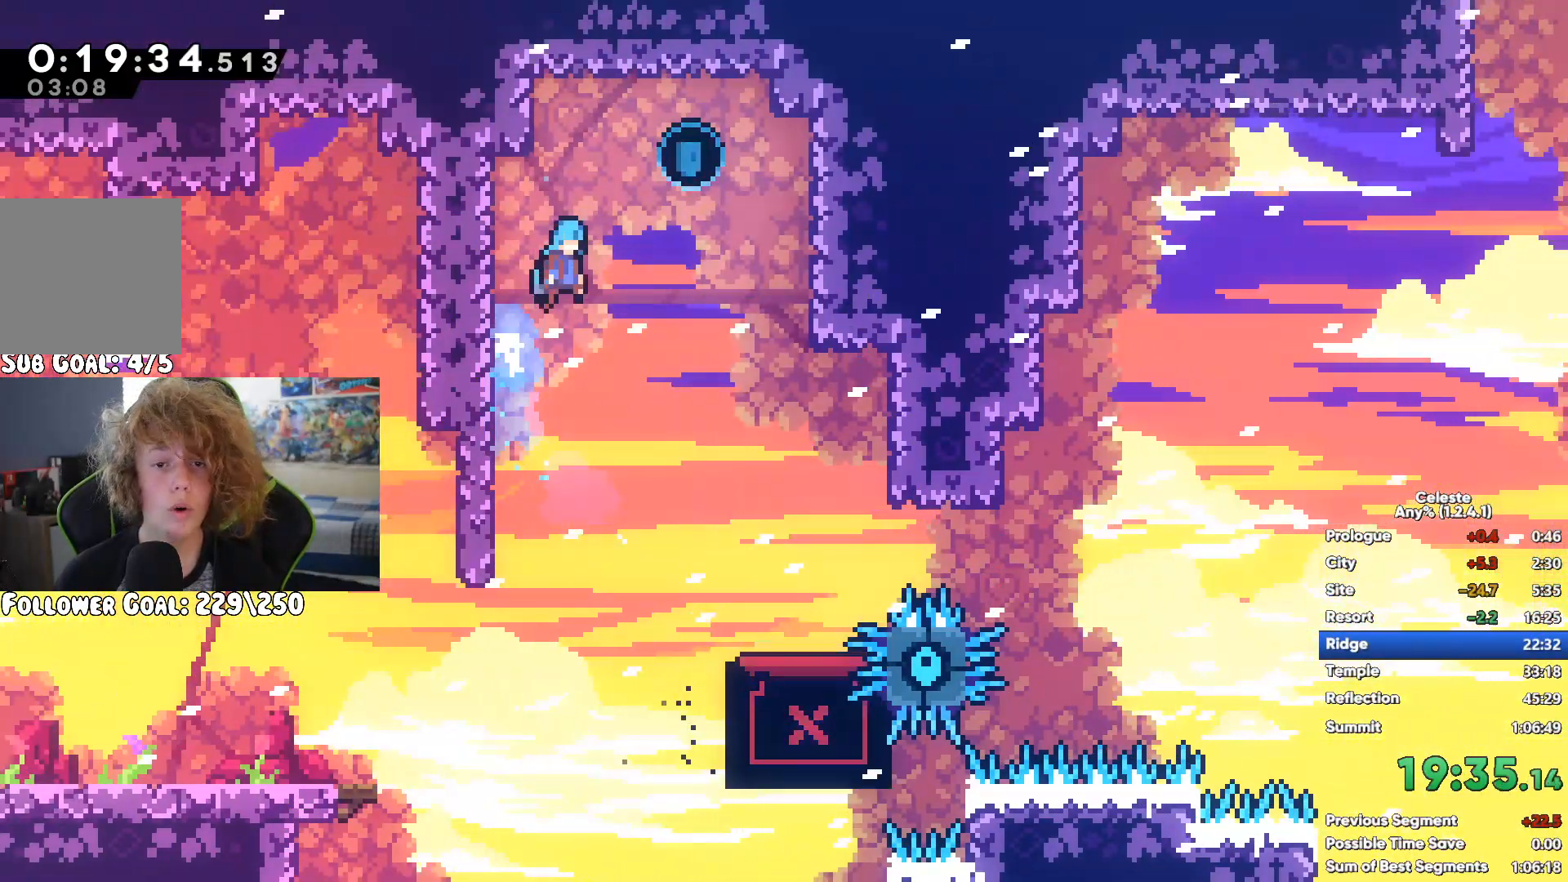
{"dt_ms": 500, "buttons": [], "left_stick": "down", "right_stick": "center", "events": [[83, "left_stick", "down-left"], [200, "left_stick", "down"]]}
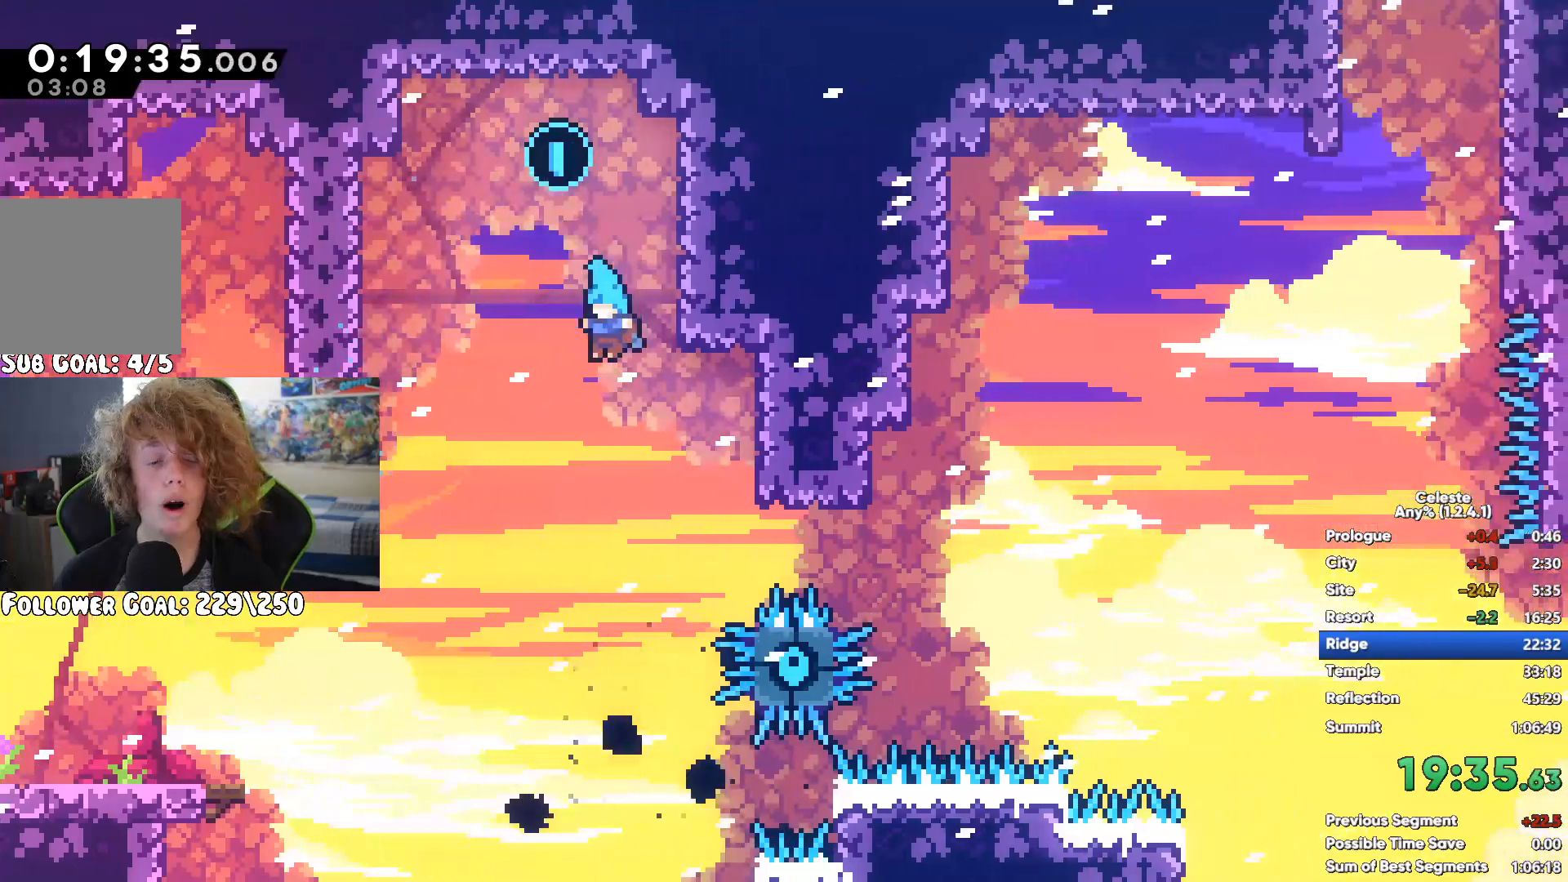
{"dt_ms": 500, "buttons": [], "left_stick": "down", "right_stick": "center", "events": []}
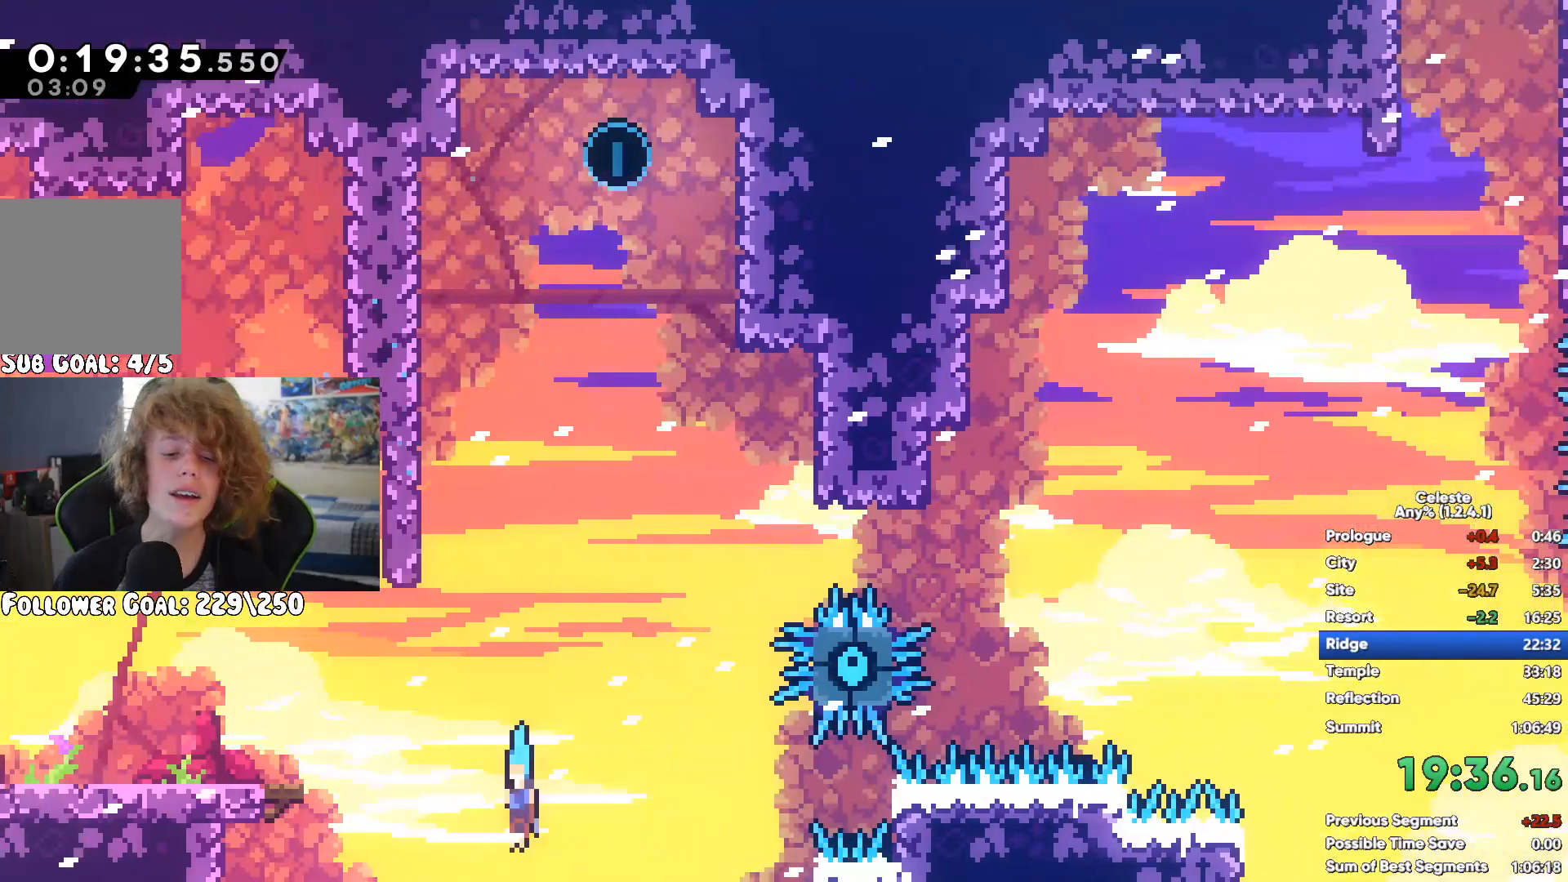
{"dt_ms": 500, "buttons": [], "left_stick": "right", "right_stick": "center", "events": [[233, "left_stick", "right"], [283, "left_stick", "center"], [433, "left_stick", "right"]]}
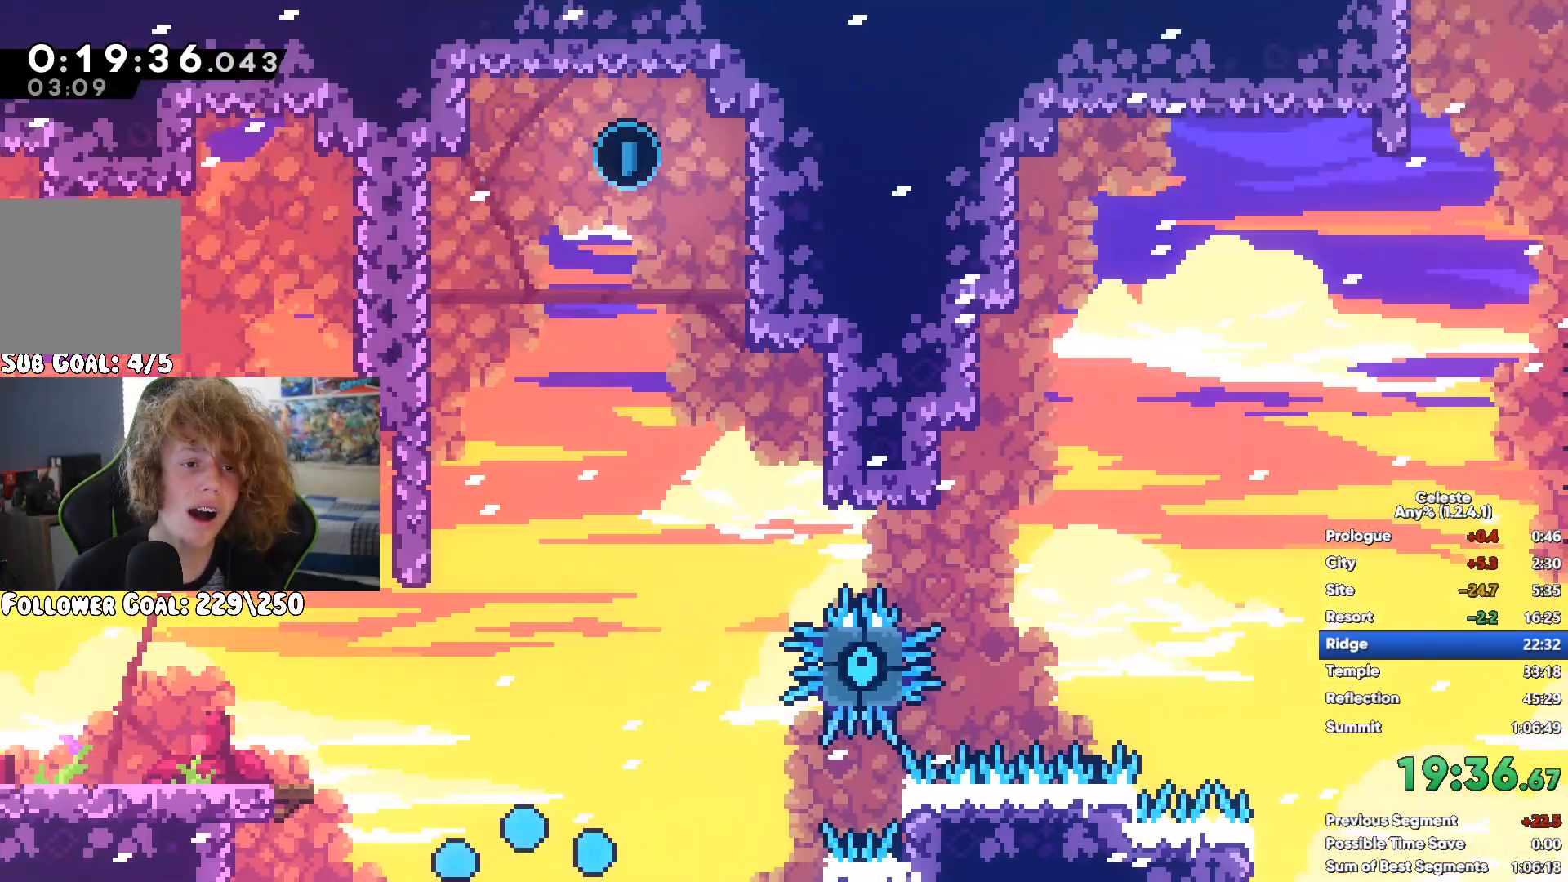
{"dt_ms": 1000, "buttons": ["R1"], "left_stick": "up-left", "right_stick": "center"}
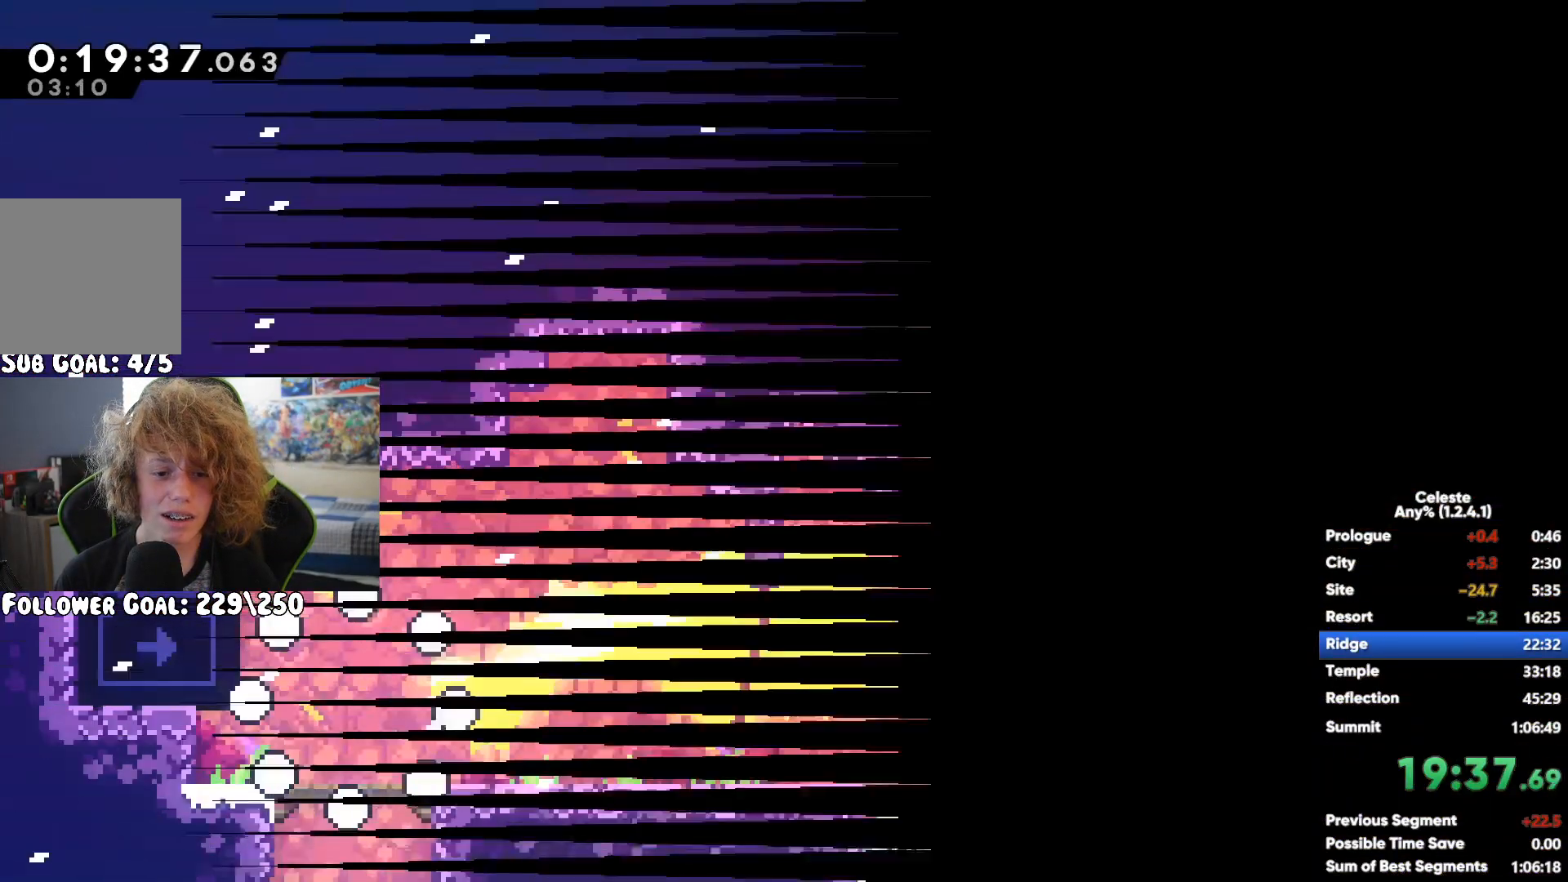
{"dt_ms": 500, "buttons": ["R1"], "left_stick": "up", "right_stick": "center", "events": [[17, "left_stick", "up"], [83, "A", "down"], [217, "left_stick", "up-right"], [300, "A", "up"], [333, "A", "down"], [350, "left_stick", "up"], [450, "A", "up"]]}
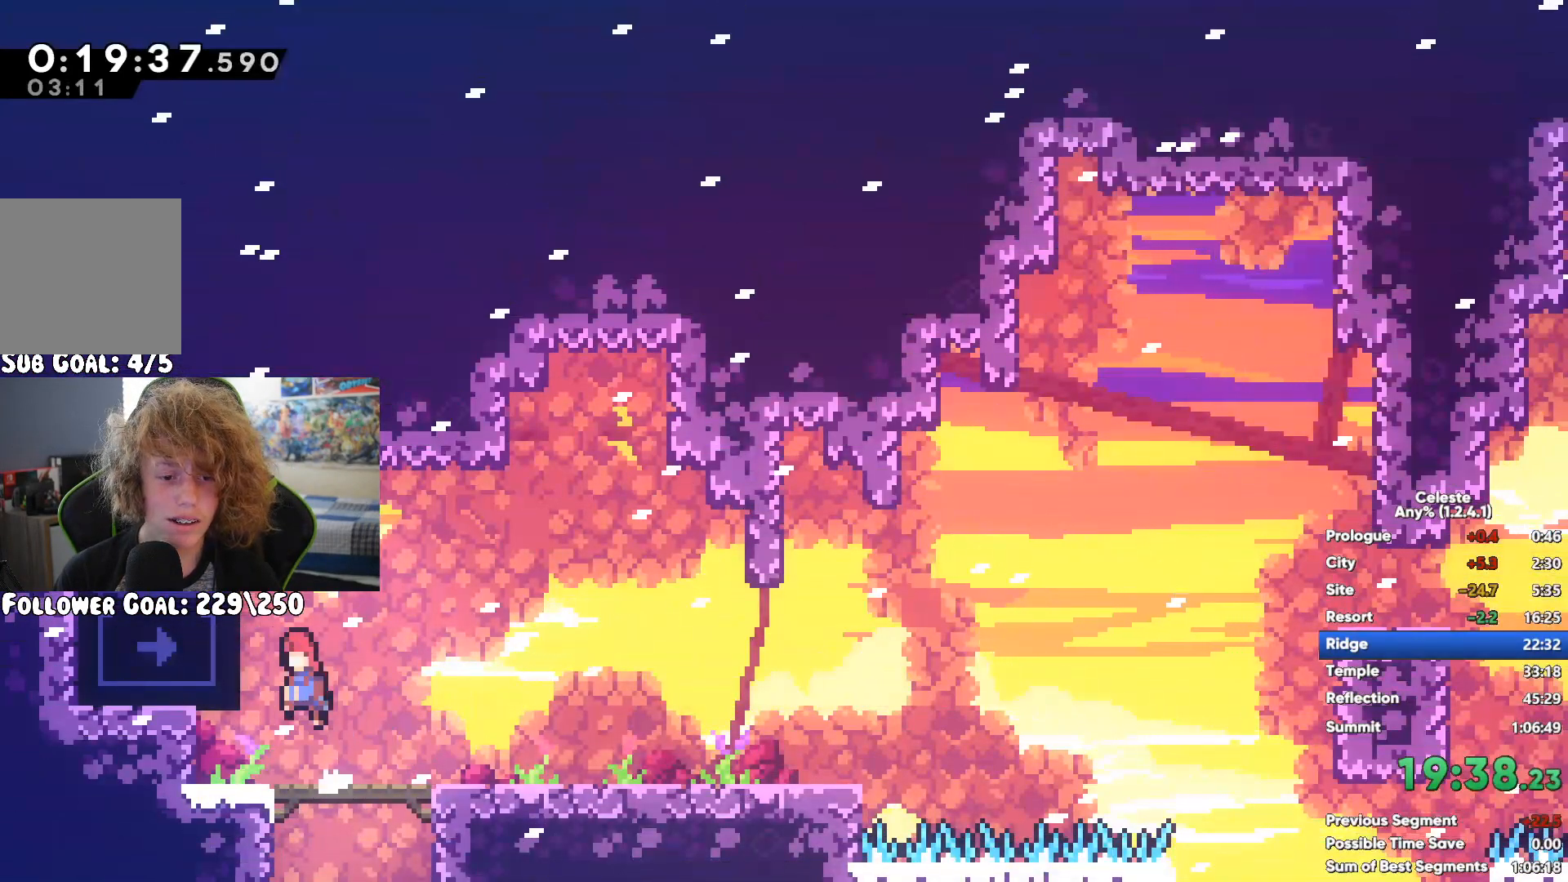
{"dt_ms": 500, "buttons": [], "left_stick": "down", "right_stick": "center", "events": [[17, "left_stick", "up-left"], [50, "A", "down"], [117, "left_stick", "up"], [150, "A", "up"], [300, "left_stick", "left"], [383, "R1", "up"], [400, "left_stick", "down"]]}
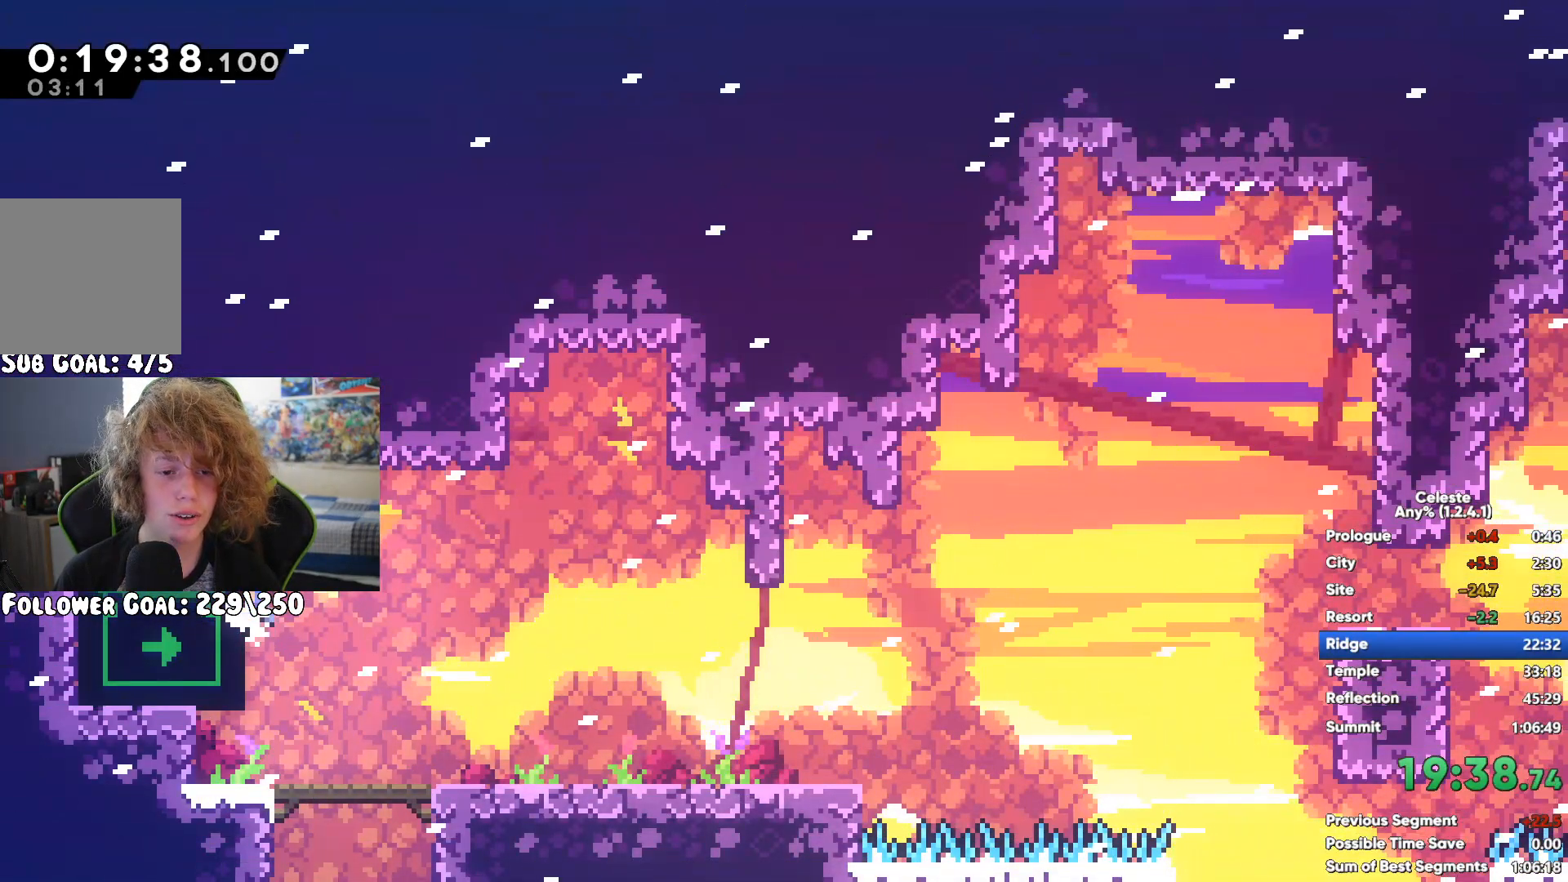
{"dt_ms": 500, "buttons": [], "left_stick": "right", "right_stick": "center", "events": [[167, "left_stick", "down-right"], [433, "left_stick", "right"]]}
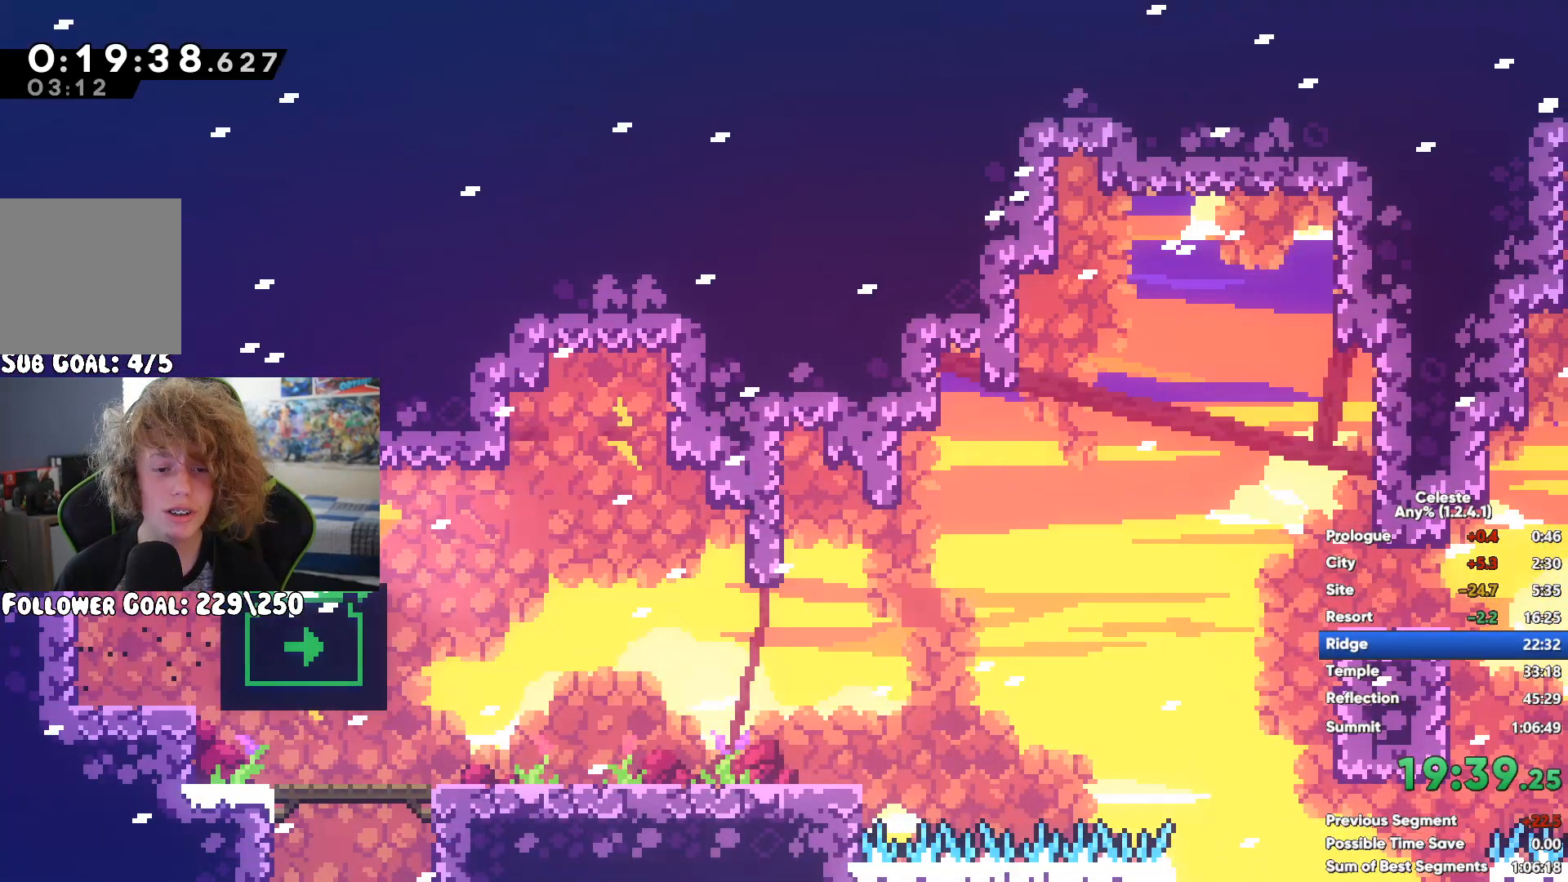
{"dt_ms": 500, "buttons": [], "left_stick": "right", "right_stick": "center", "events": []}
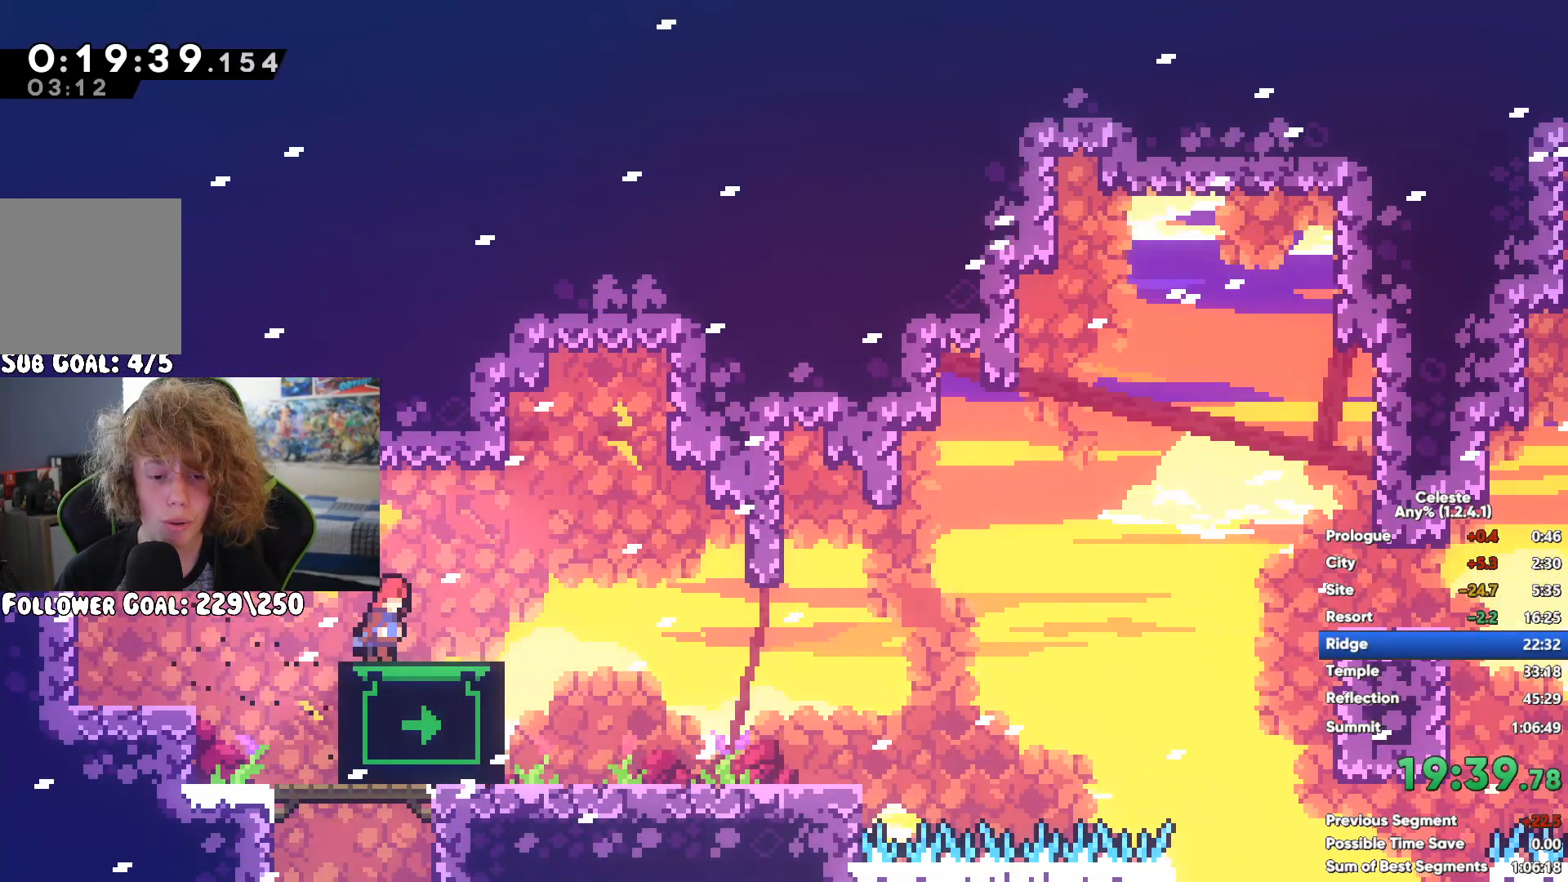
{"dt_ms": 500, "buttons": [], "left_stick": "right", "right_stick": "center", "events": [[233, "A", "down"], [483, "A", "up"]]}
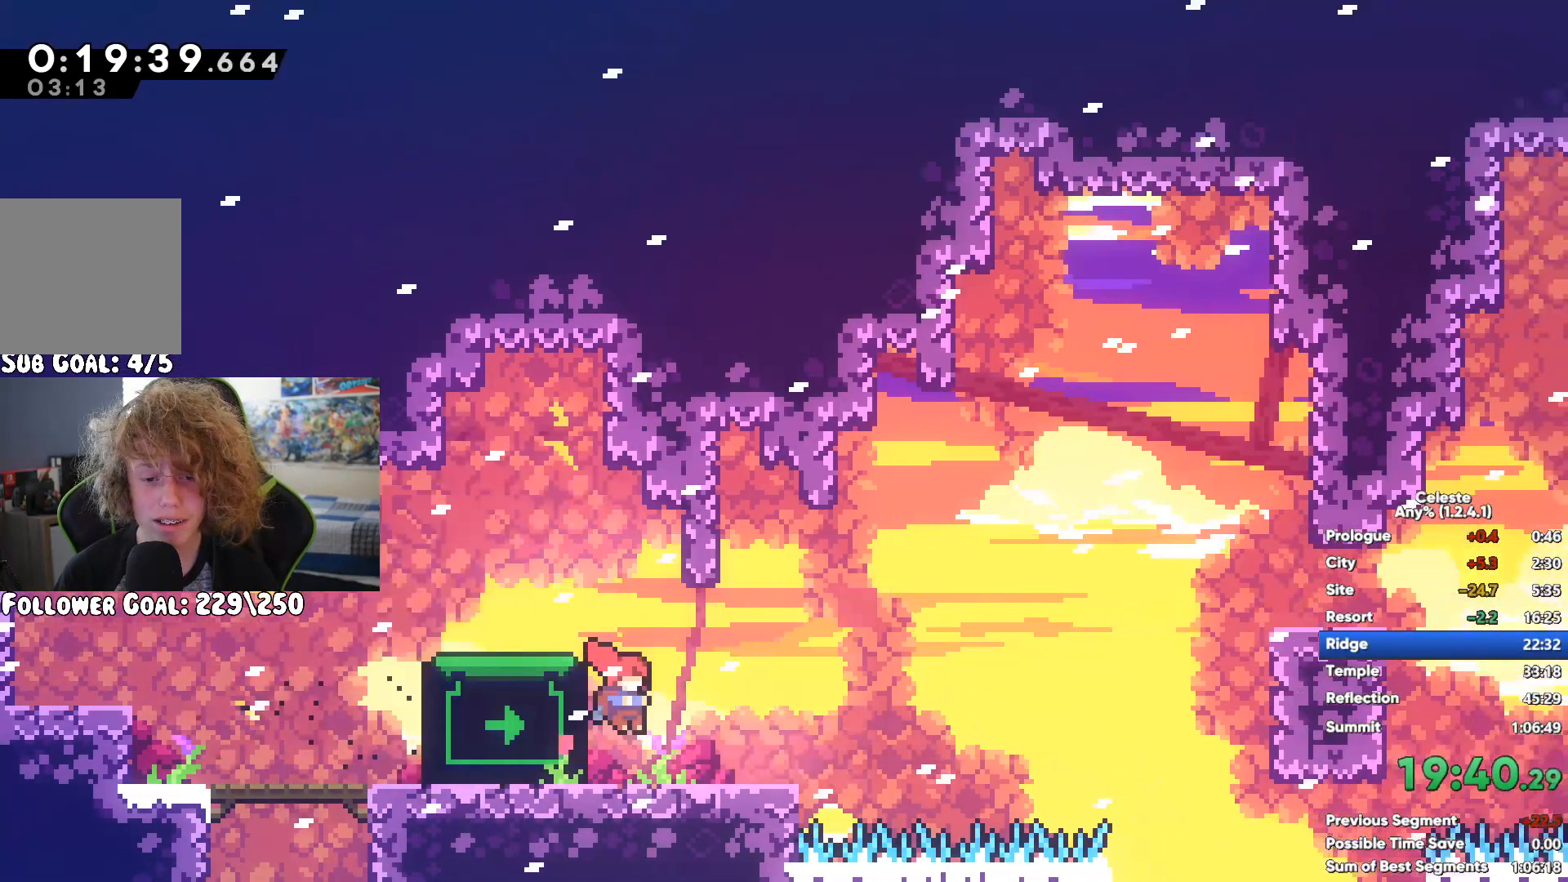
{"dt_ms": 500, "buttons": ["R1", "R2"], "left_stick": "right", "right_stick": "center", "events": [[117, "X", "down"], [267, "X", "up"], [400, "R1", "down"], [400, "R2", "down"]]}
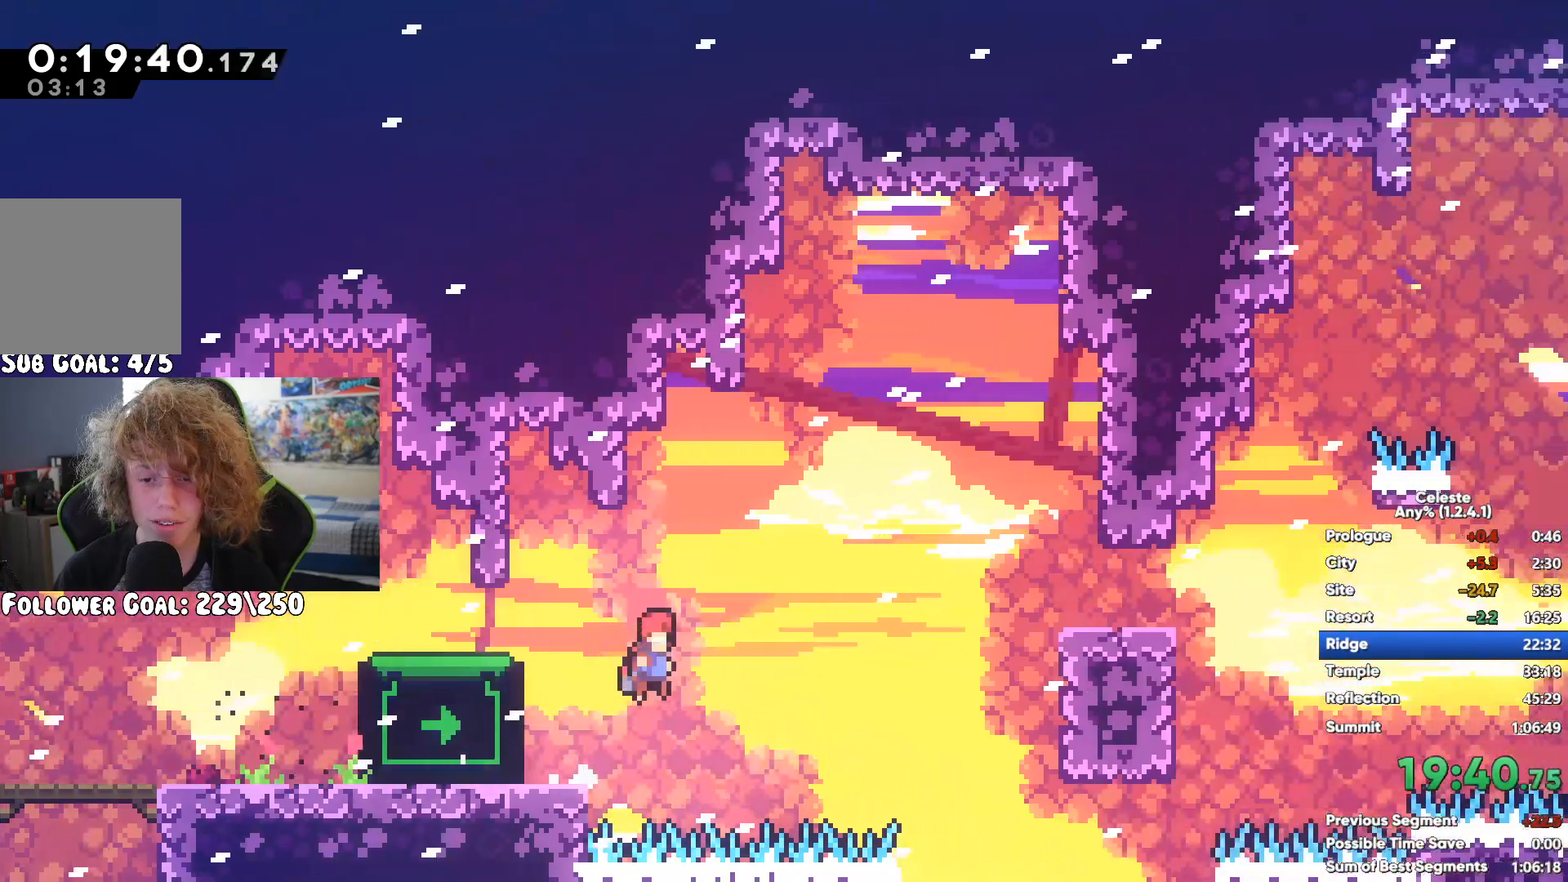
{"dt_ms": 500, "buttons": [], "left_stick": "left", "right_stick": "center", "events": [[17, "A", "down"], [50, "left_stick", "up-left"], [100, "R2", "up"], [150, "left_stick", "left"], [250, "A", "up"], [300, "R1", "up"]]}
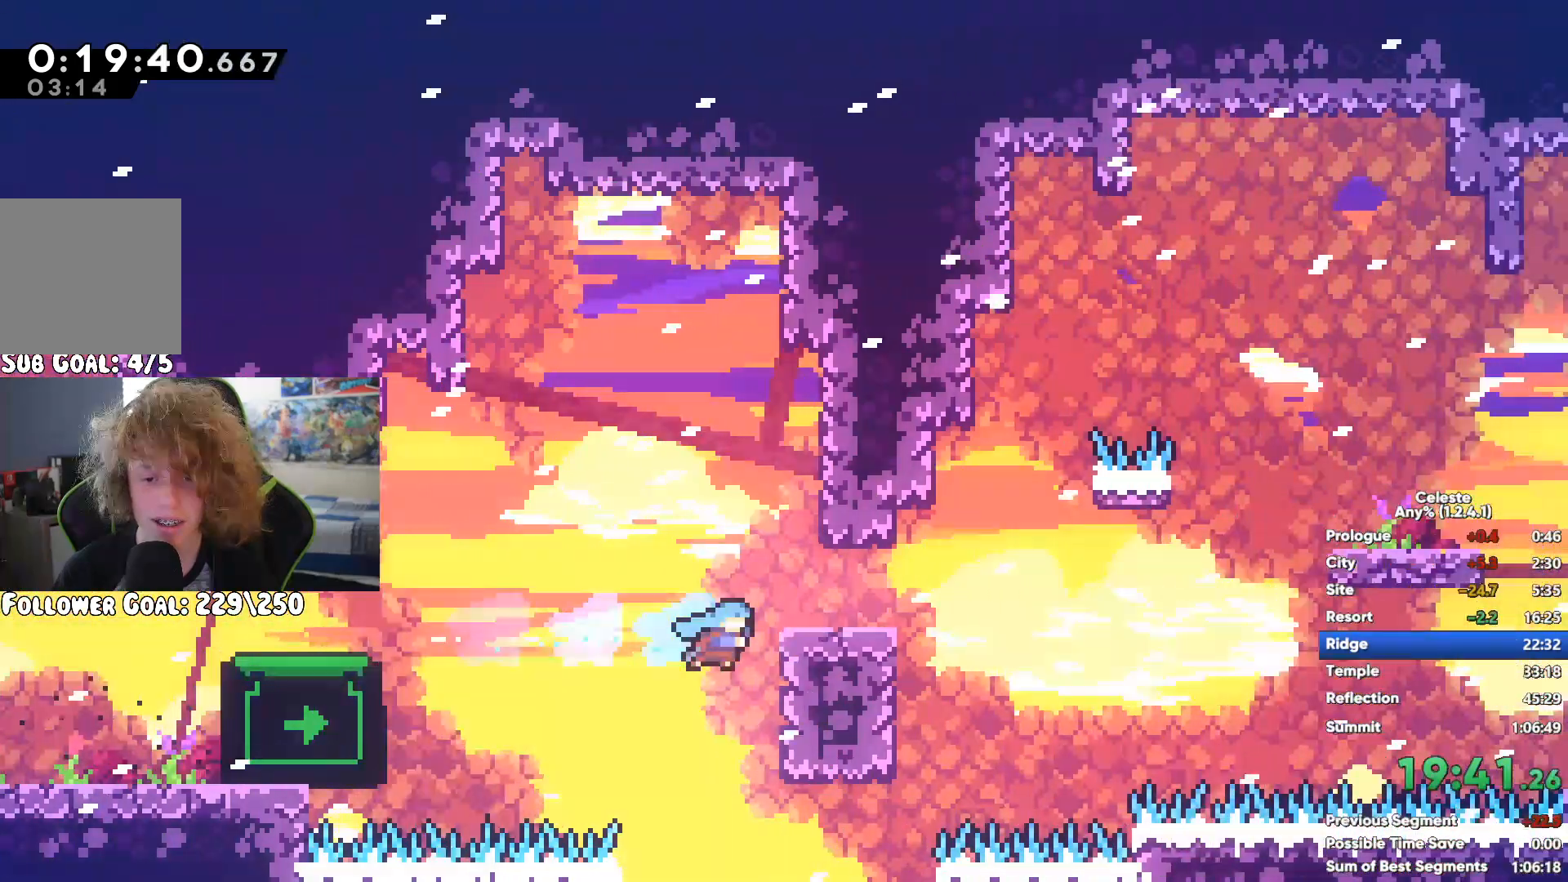
{"dt_ms": 500, "buttons": ["A"], "left_stick": "right", "right_stick": "center", "events": [[50, "left_stick", "center"], [167, "left_stick", "right"], [400, "A", "down"]]}
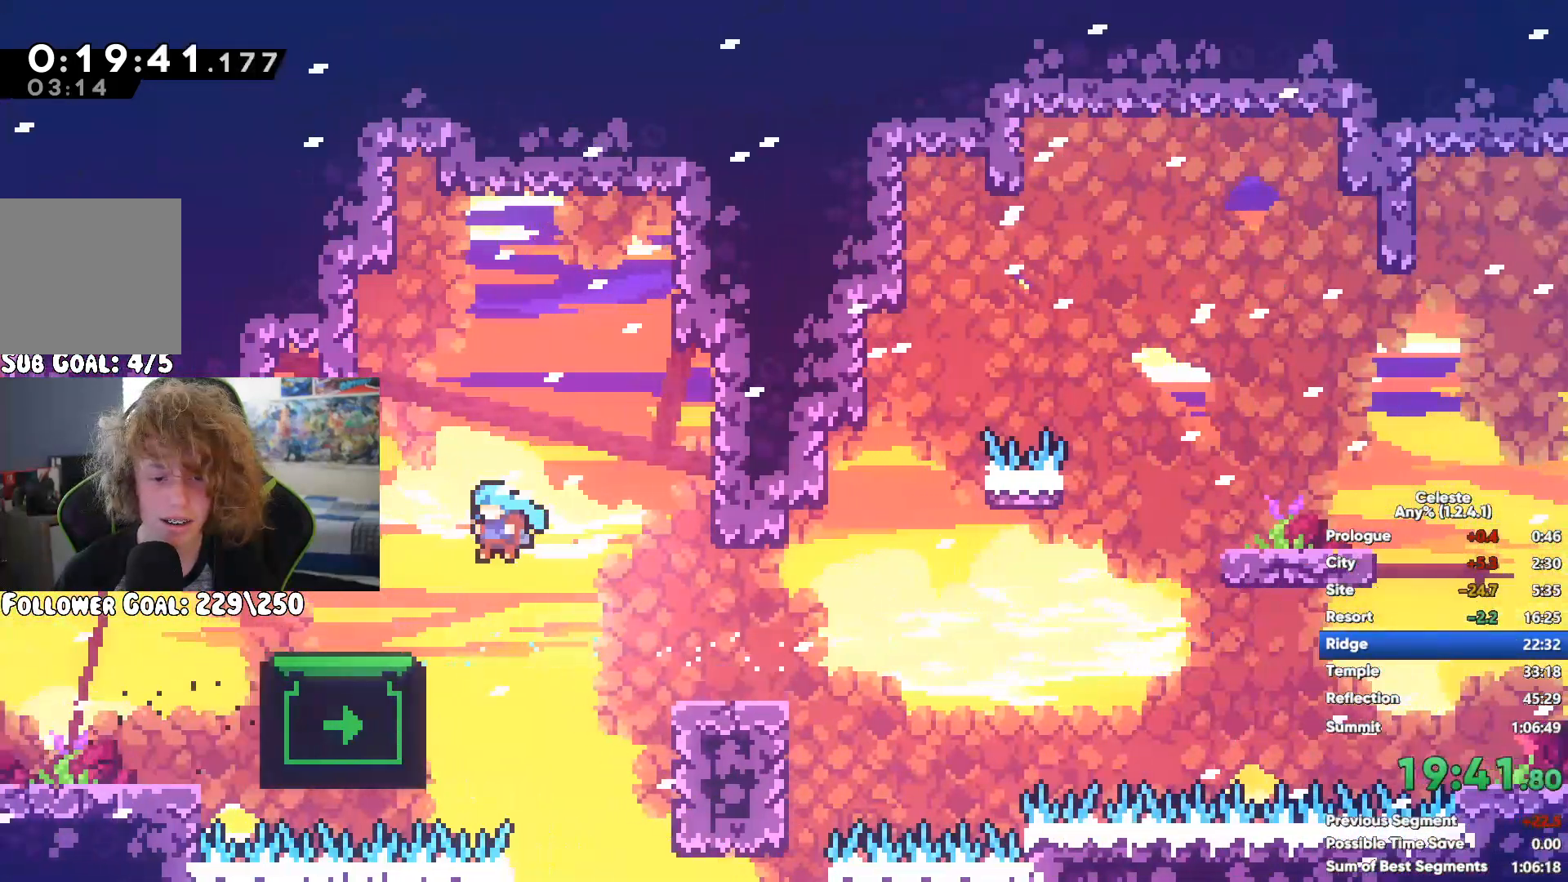
{"dt_ms": 500, "buttons": ["X"], "left_stick": "up-right", "right_stick": "center", "events": [[283, "A", "up"], [283, "left_stick", "up-right"], [383, "X", "down"]]}
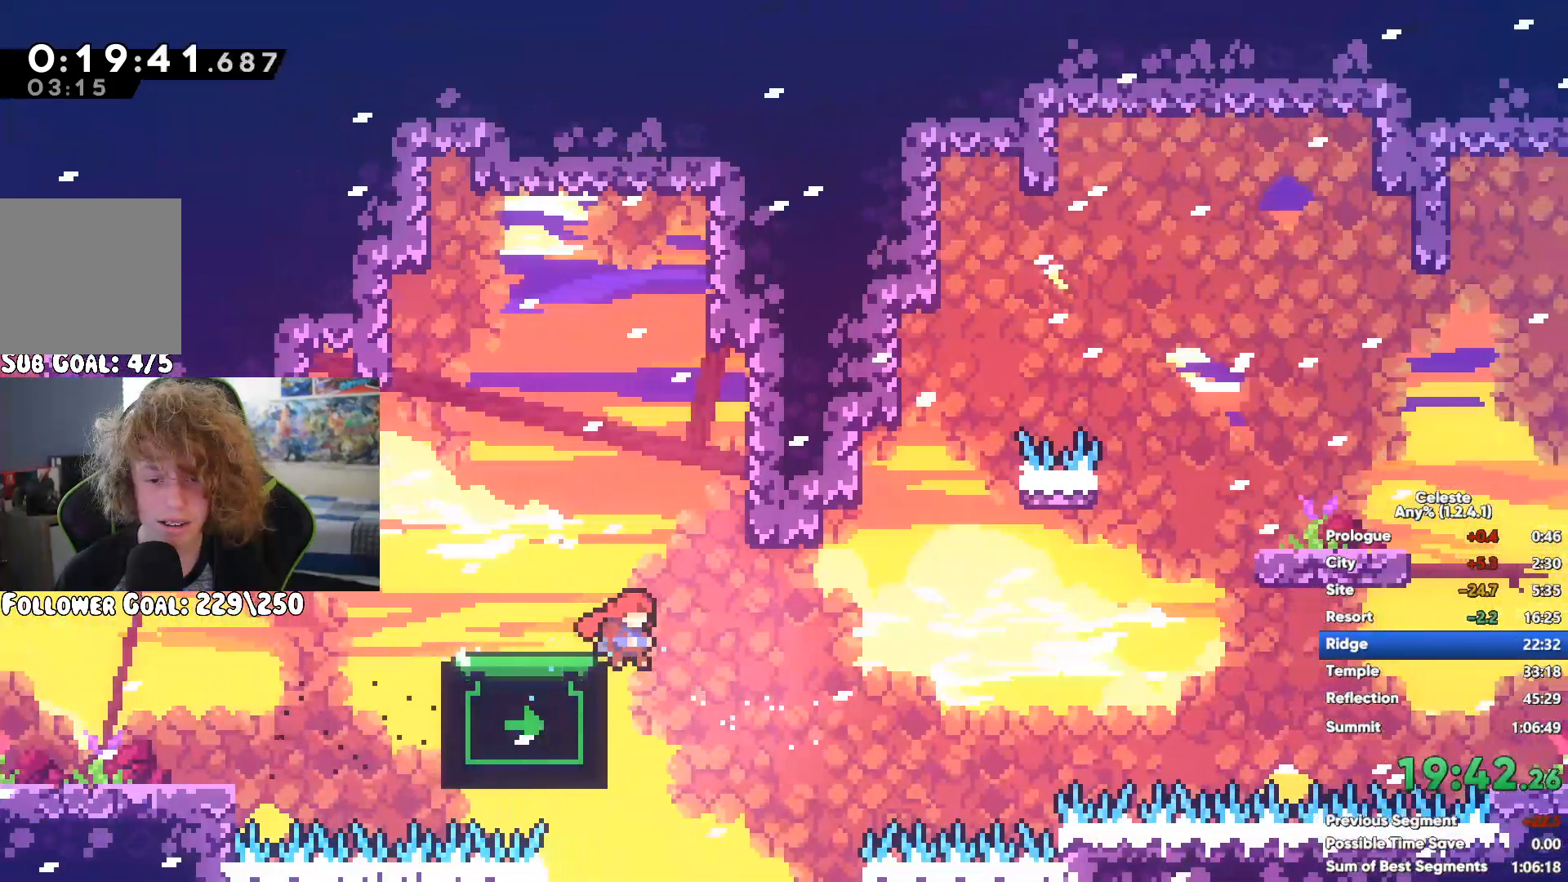
{"dt_ms": 500, "buttons": ["A", "R1"], "left_stick": "up-right", "right_stick": "center"}
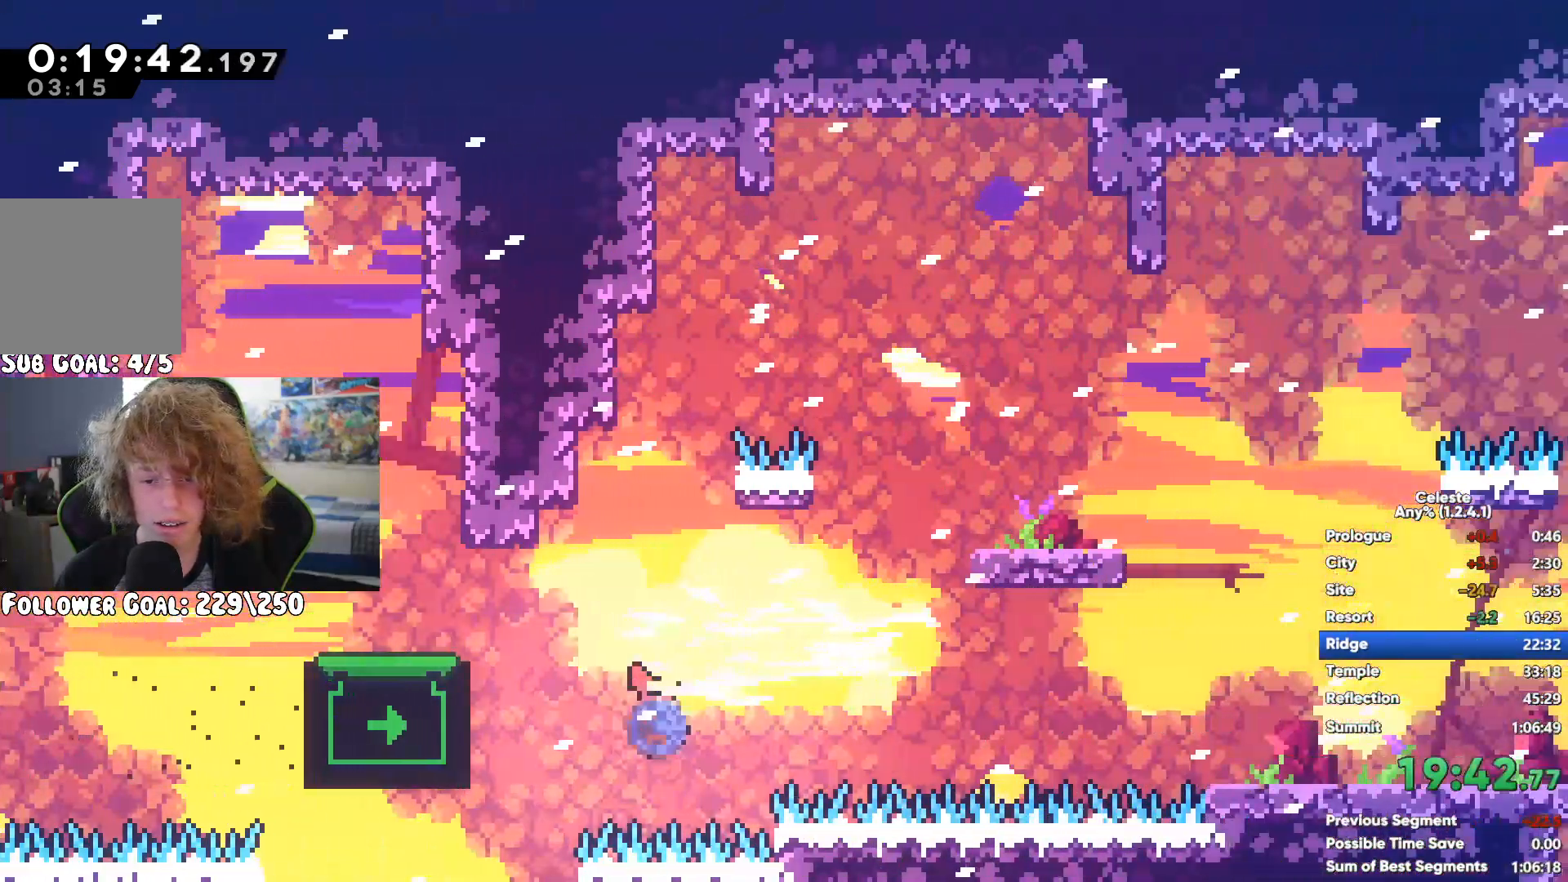
{"dt_ms": 500, "buttons": [], "left_stick": "right", "right_stick": "center", "events": [[133, "A", "up"], [283, "left_stick", "right"], [350, "R1", "up"]]}
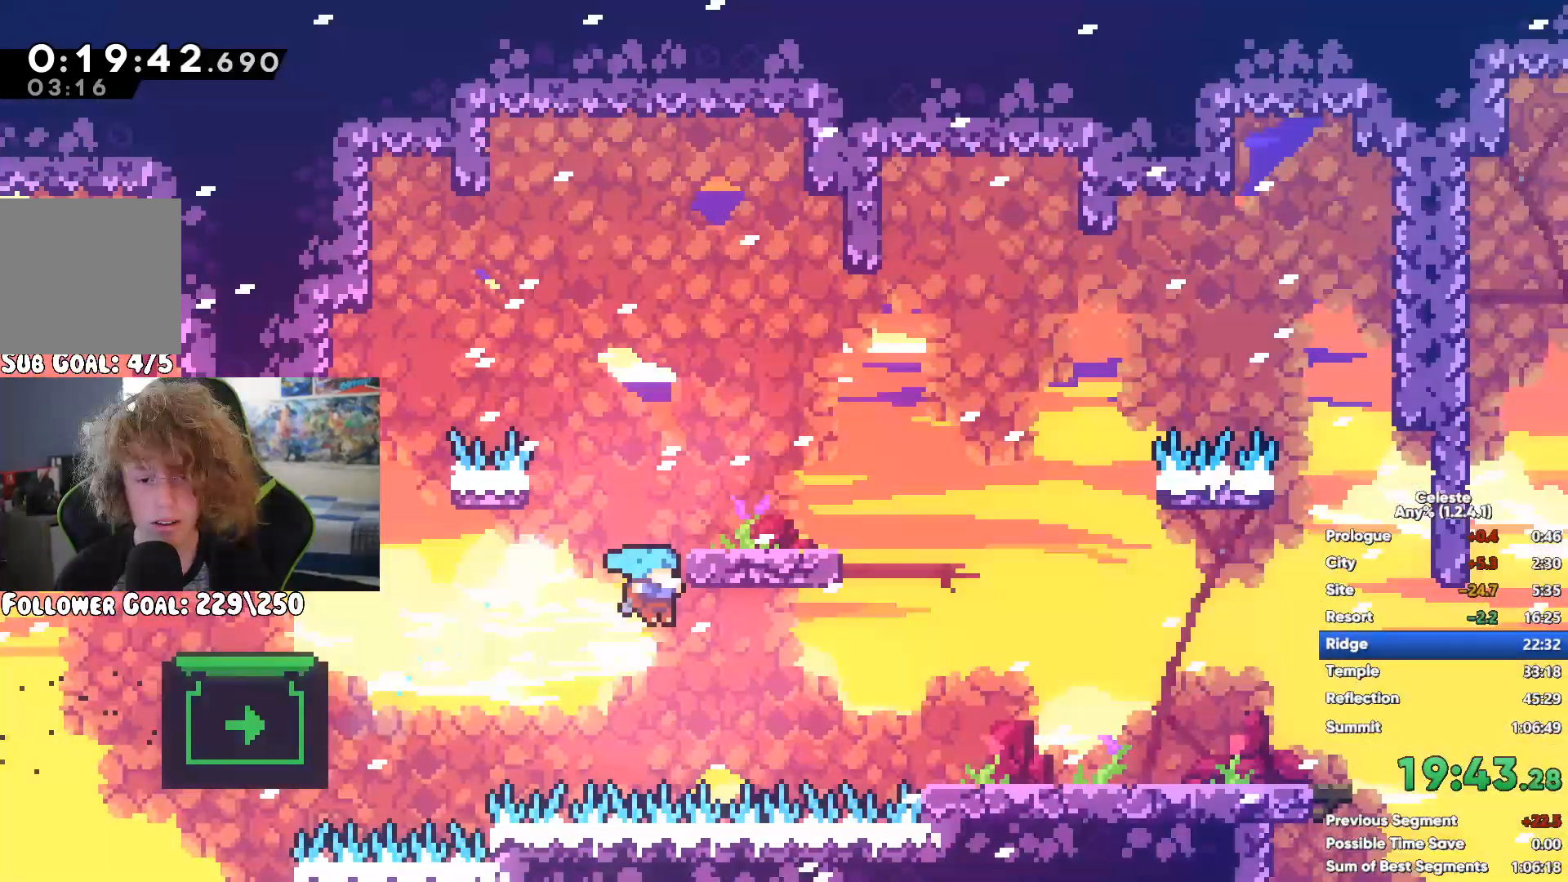
{"dt_ms": 500, "buttons": [], "left_stick": "right", "right_stick": "center", "events": [[383, "X", "down"], [483, "X", "up"]]}
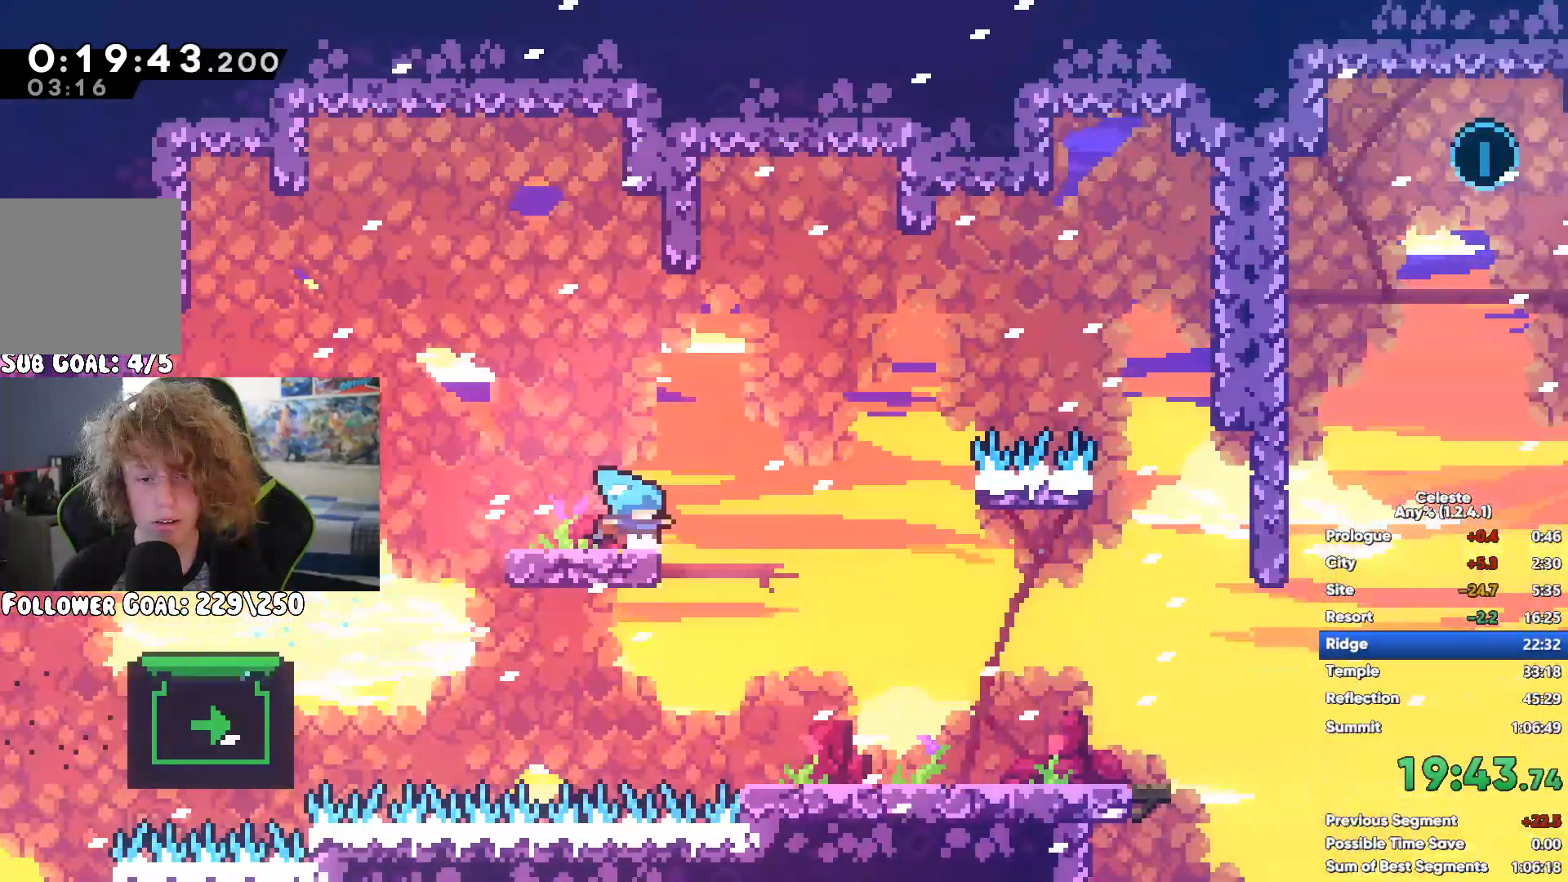
{"dt_ms": 500, "buttons": [], "left_stick": "up-right", "right_stick": "center", "events": [[233, "A", "down"], [400, "left_stick", "up-right"], [500, "A", "up"]]}
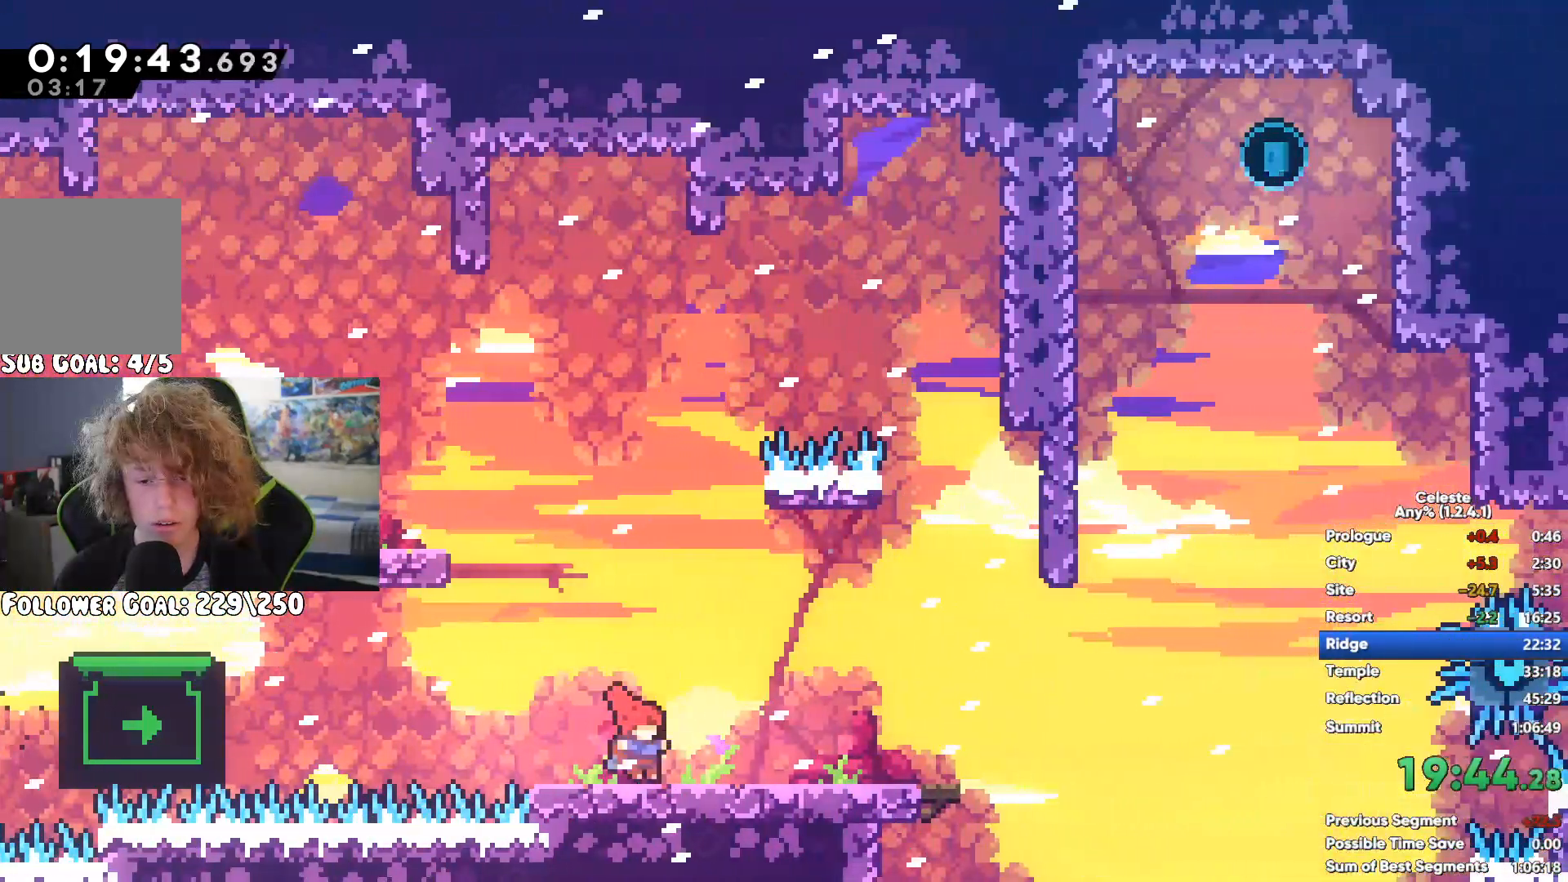
{"dt_ms": 500, "buttons": ["A", "R1"], "left_stick": "up-left", "right_stick": "center", "events": [[50, "left_stick", "up"], [100, "X", "down"], [250, "X", "up"], [317, "R1", "down"], [317, "left_stick", "up-left"], [367, "A", "down"]]}
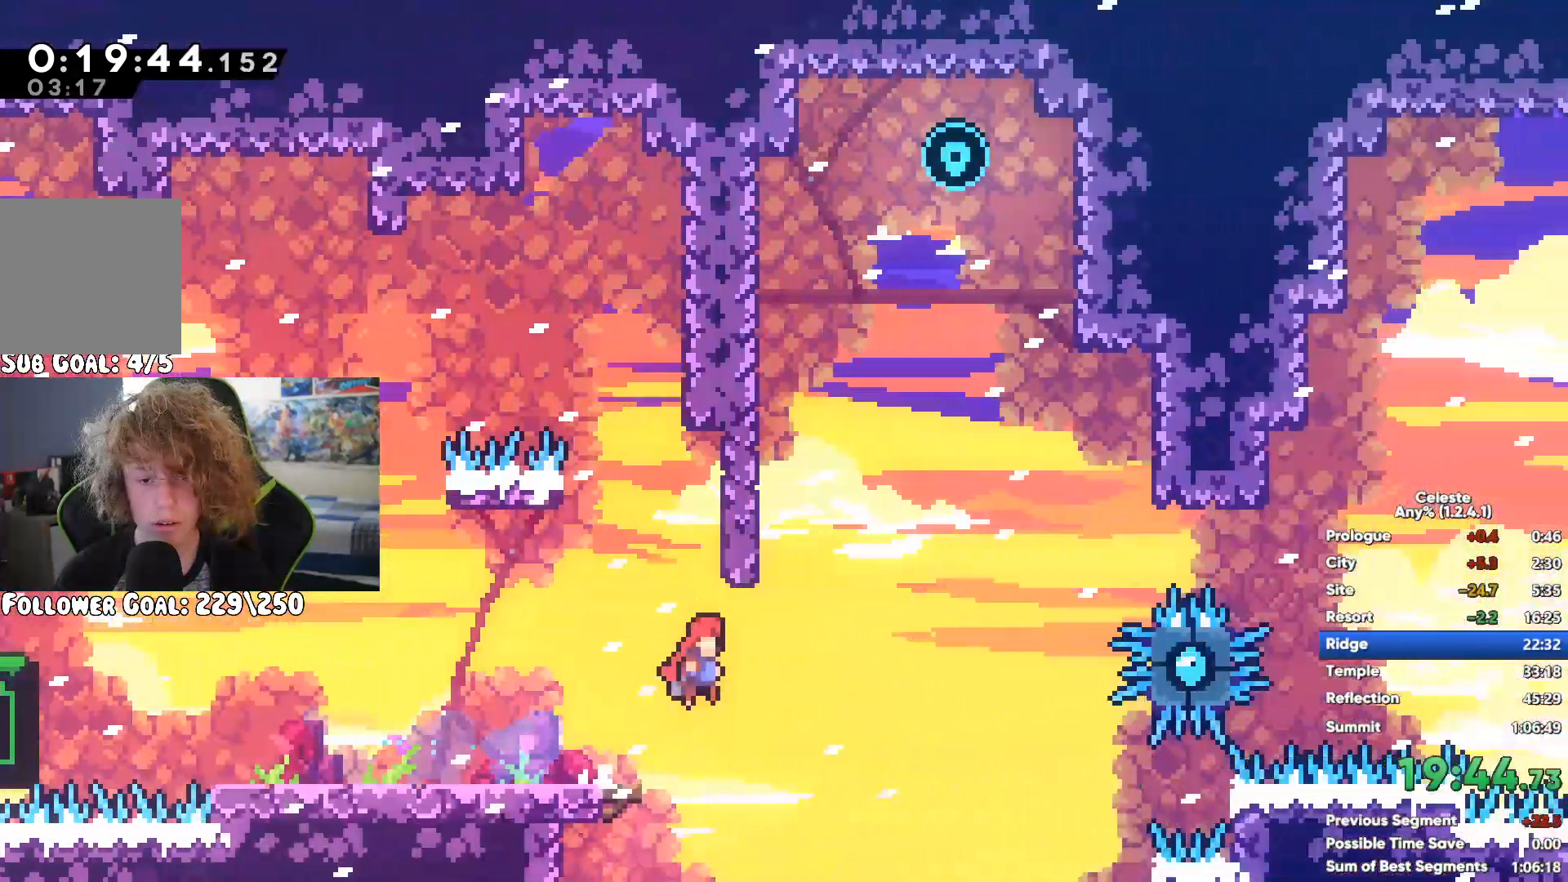
{"dt_ms": 500, "buttons": ["A", "R1"], "left_stick": "right", "right_stick": "center", "events": [[33, "A", "up"], [100, "A", "down"], [217, "A", "up"], [317, "A", "down"], [317, "left_stick", "up-right"], [383, "left_stick", "right"]]}
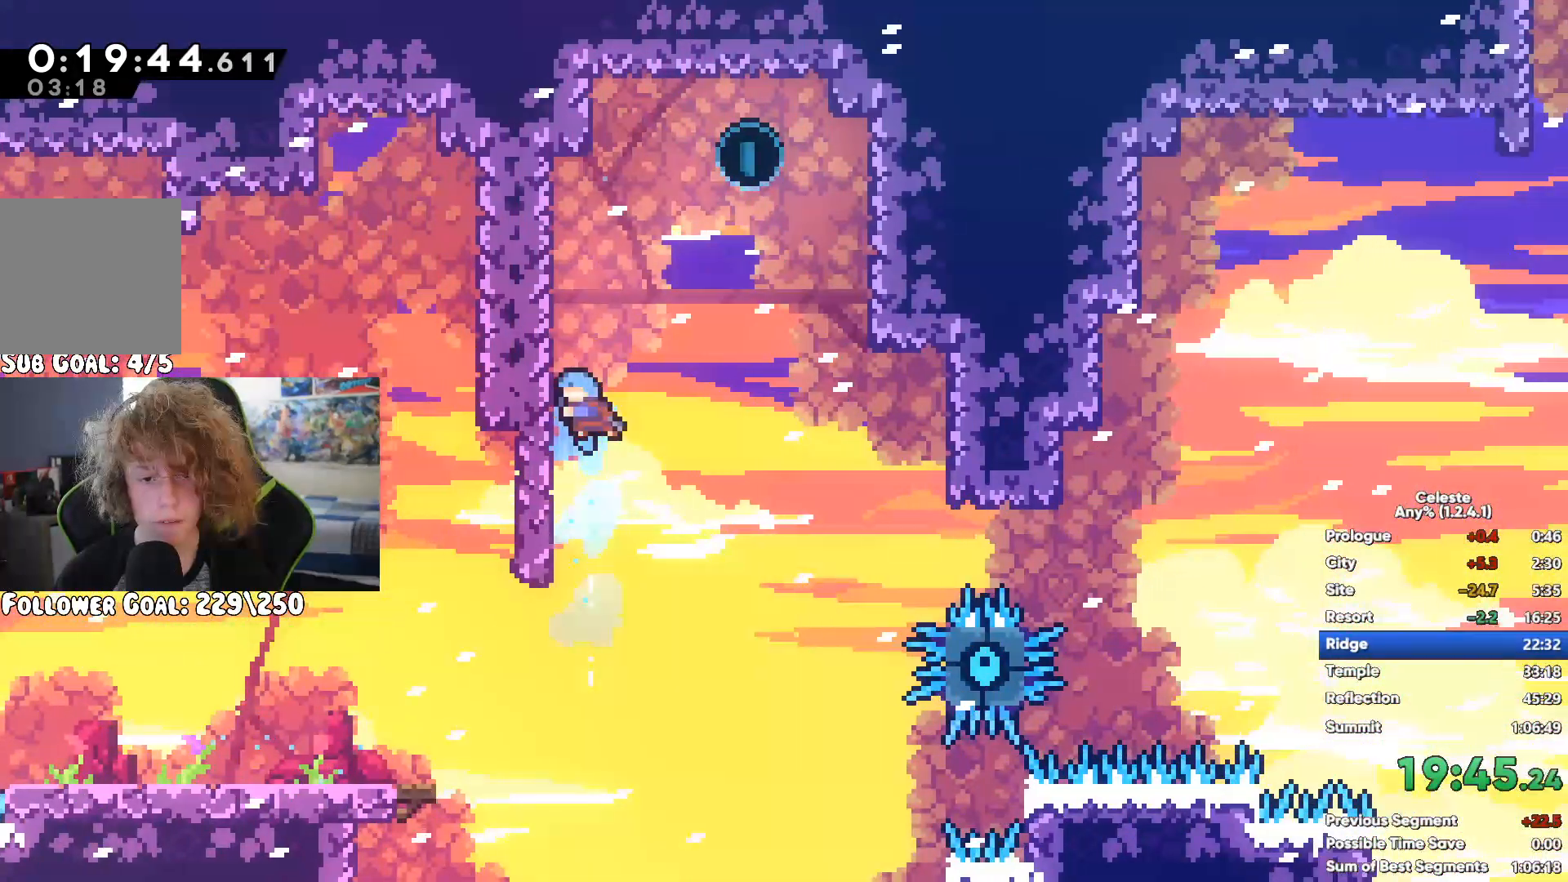
{"dt_ms": 500, "buttons": [], "left_stick": "left", "right_stick": "center", "events": [[100, "A", "up"], [150, "R1", "up"], [183, "left_stick", "center"], [333, "left_stick", "left"]]}
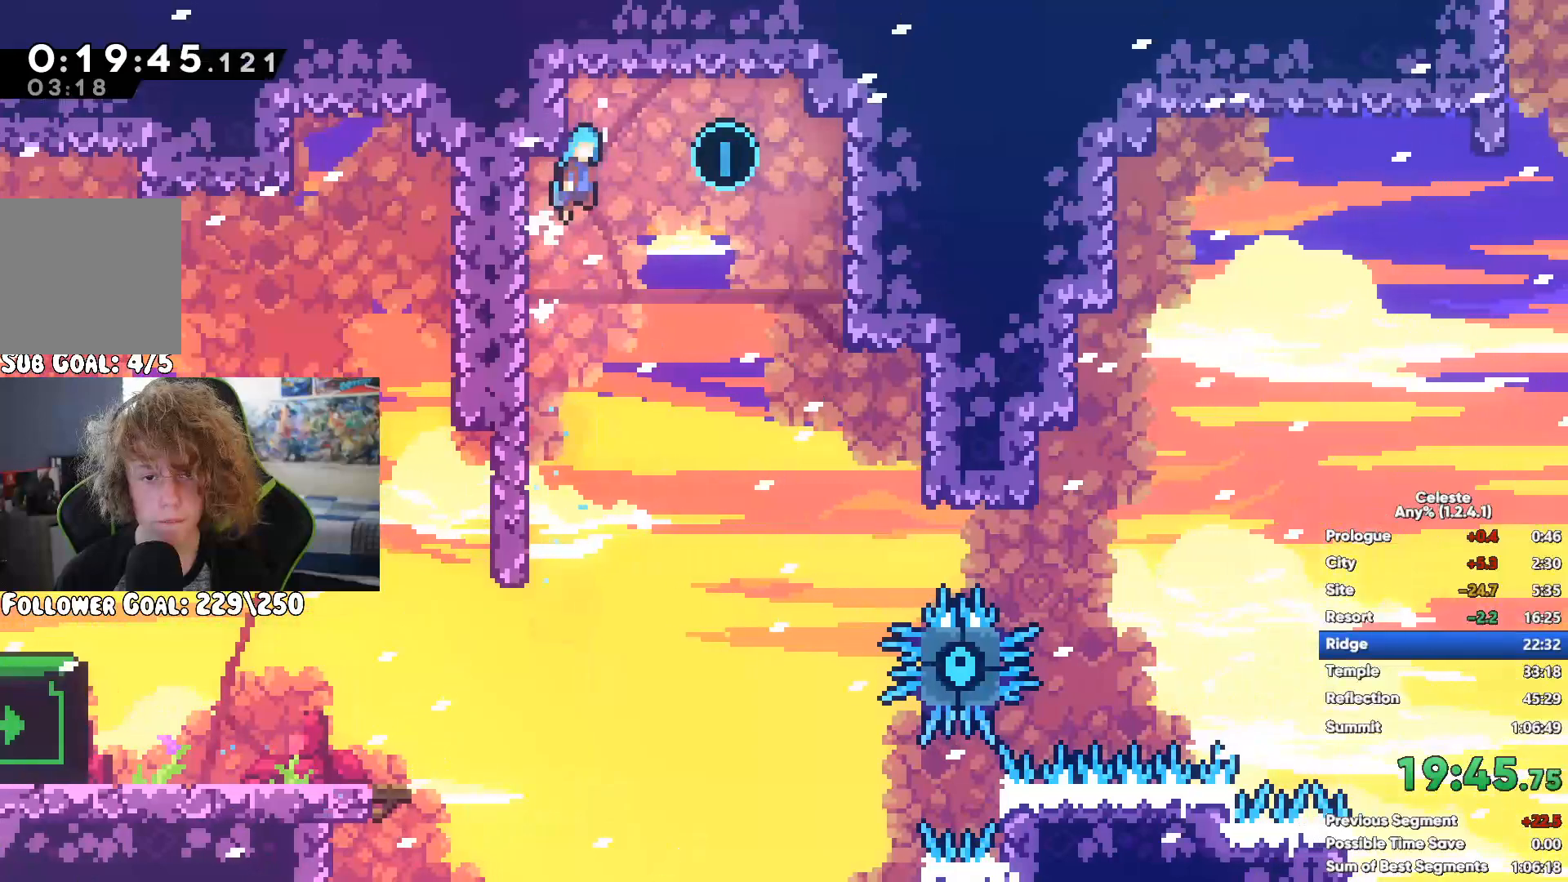
{"dt_ms": 500, "buttons": ["R1"], "left_stick": "up-left", "right_stick": "center", "events": [[117, "R1", "down"], [167, "left_stick", "up-left"]]}
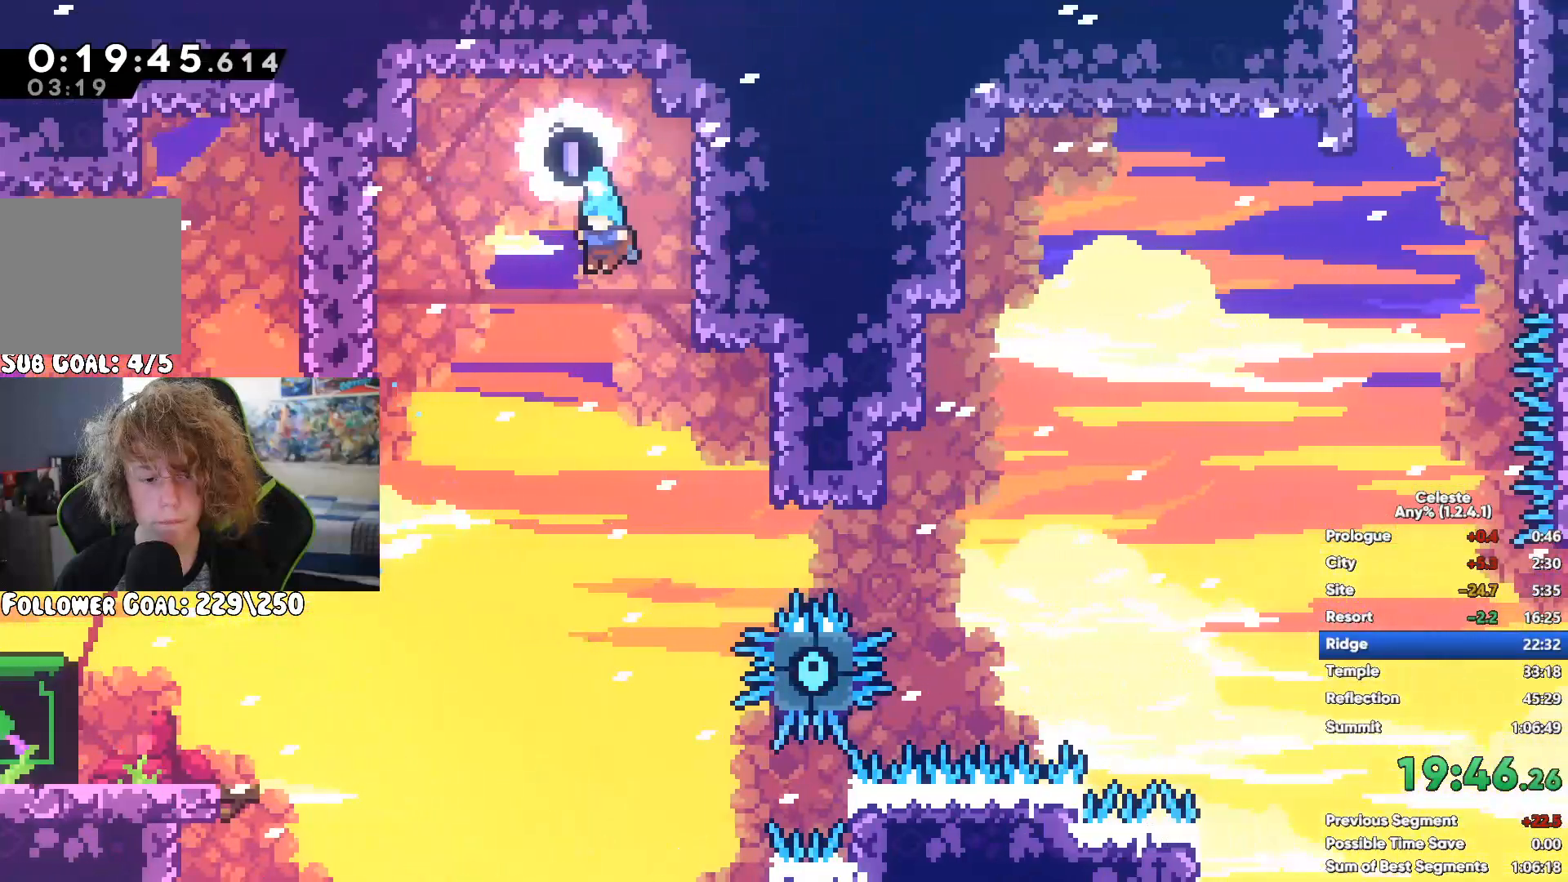
{"dt_ms": 500, "buttons": ["R1"], "left_stick": "up-left", "right_stick": "center", "events": [[150, "A", "down"], [233, "left_stick", "left"], [317, "A", "up"], [383, "A", "down"], [383, "left_stick", "up-left"], [500, "A", "up"]]}
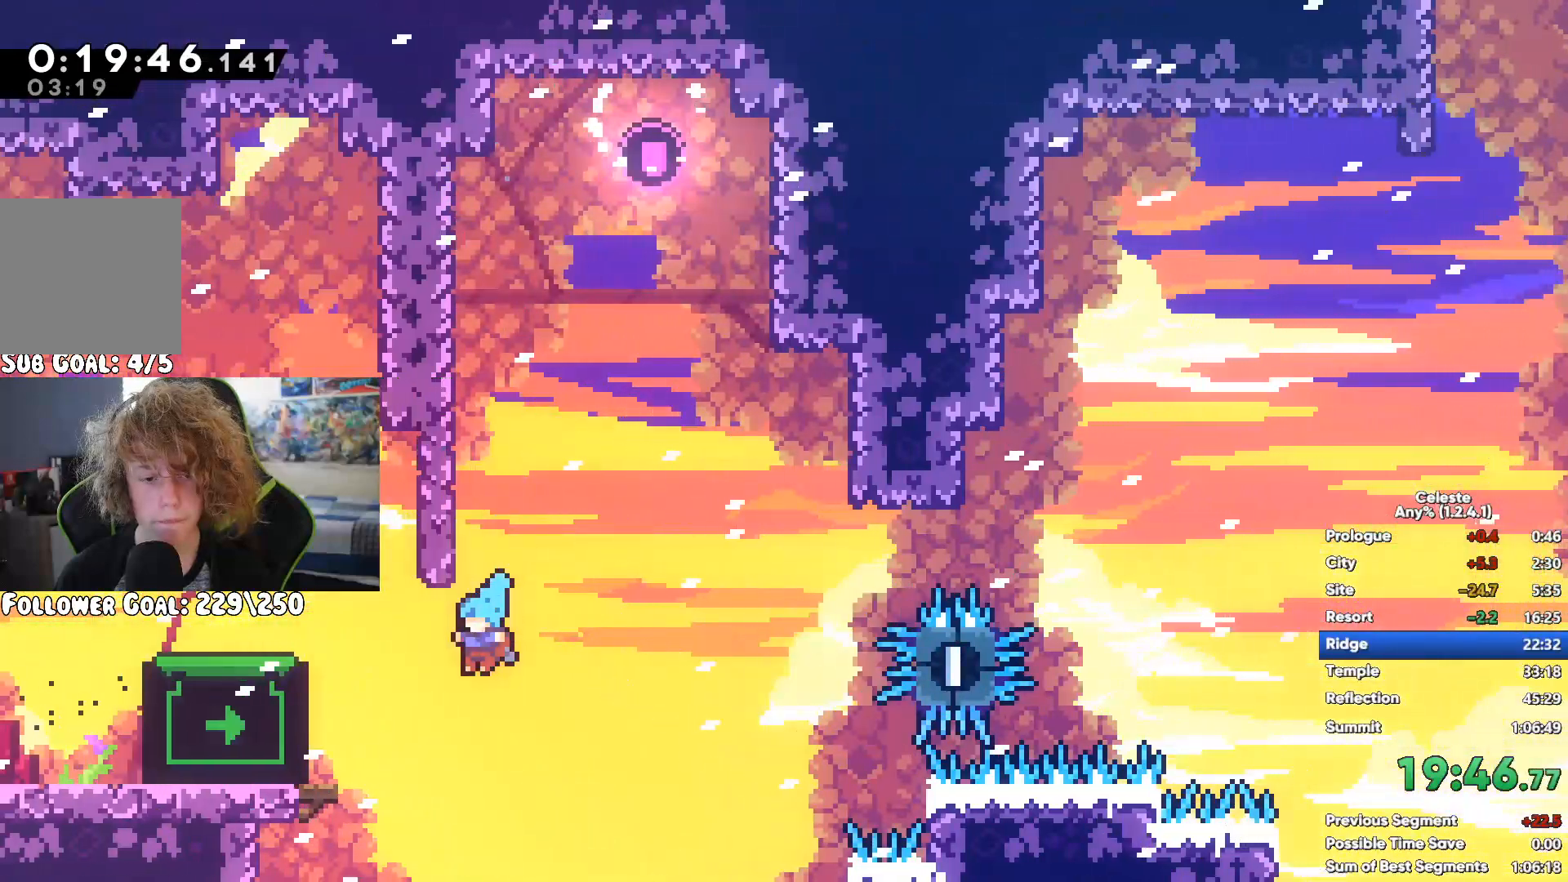
{"dt_ms": 500, "buttons": [], "left_stick": "center", "right_stick": "center", "events": [[33, "left_stick", "center"], [67, "R1", "up"]]}
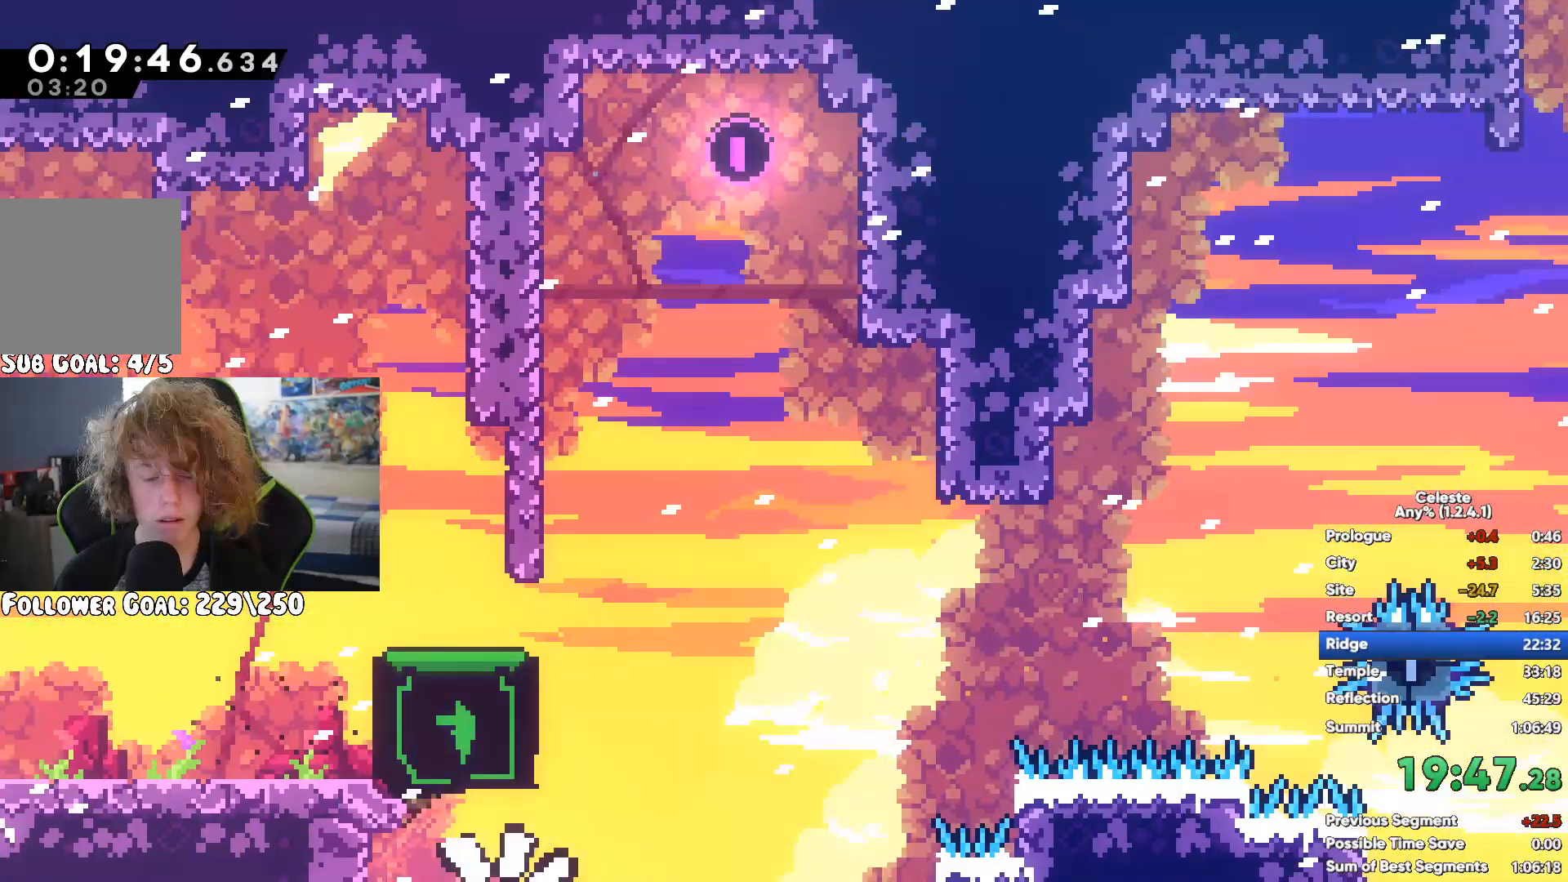
{"dt_ms": 1000, "buttons": ["R1"], "left_stick": "up-left", "right_stick": "center"}
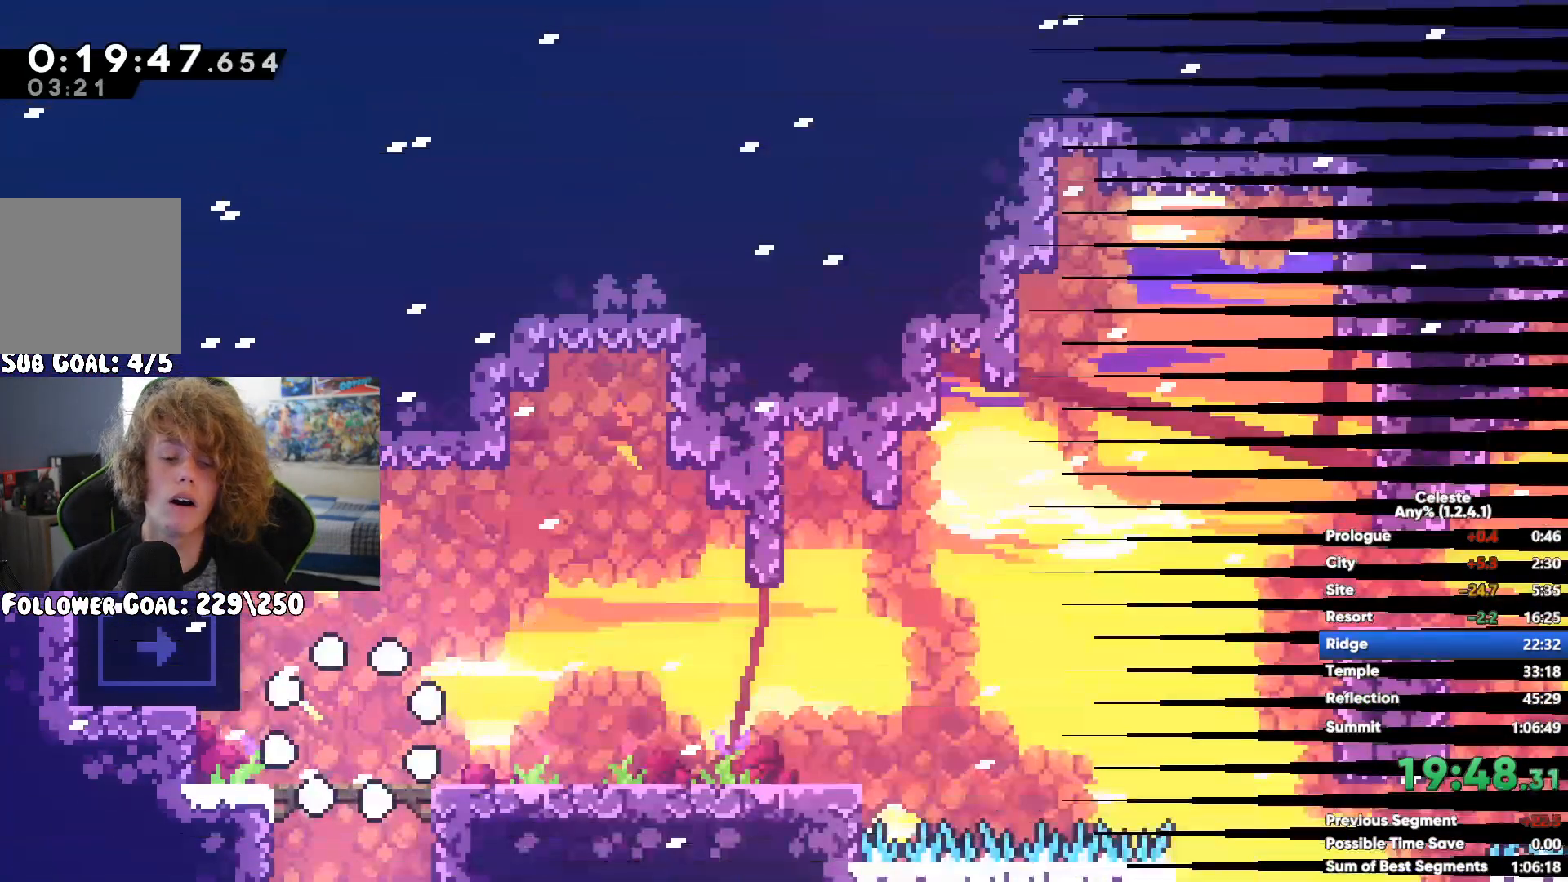
{"dt_ms": 500, "buttons": ["R1"], "left_stick": "up", "right_stick": "center", "events": [[217, "left_stick", "up"]]}
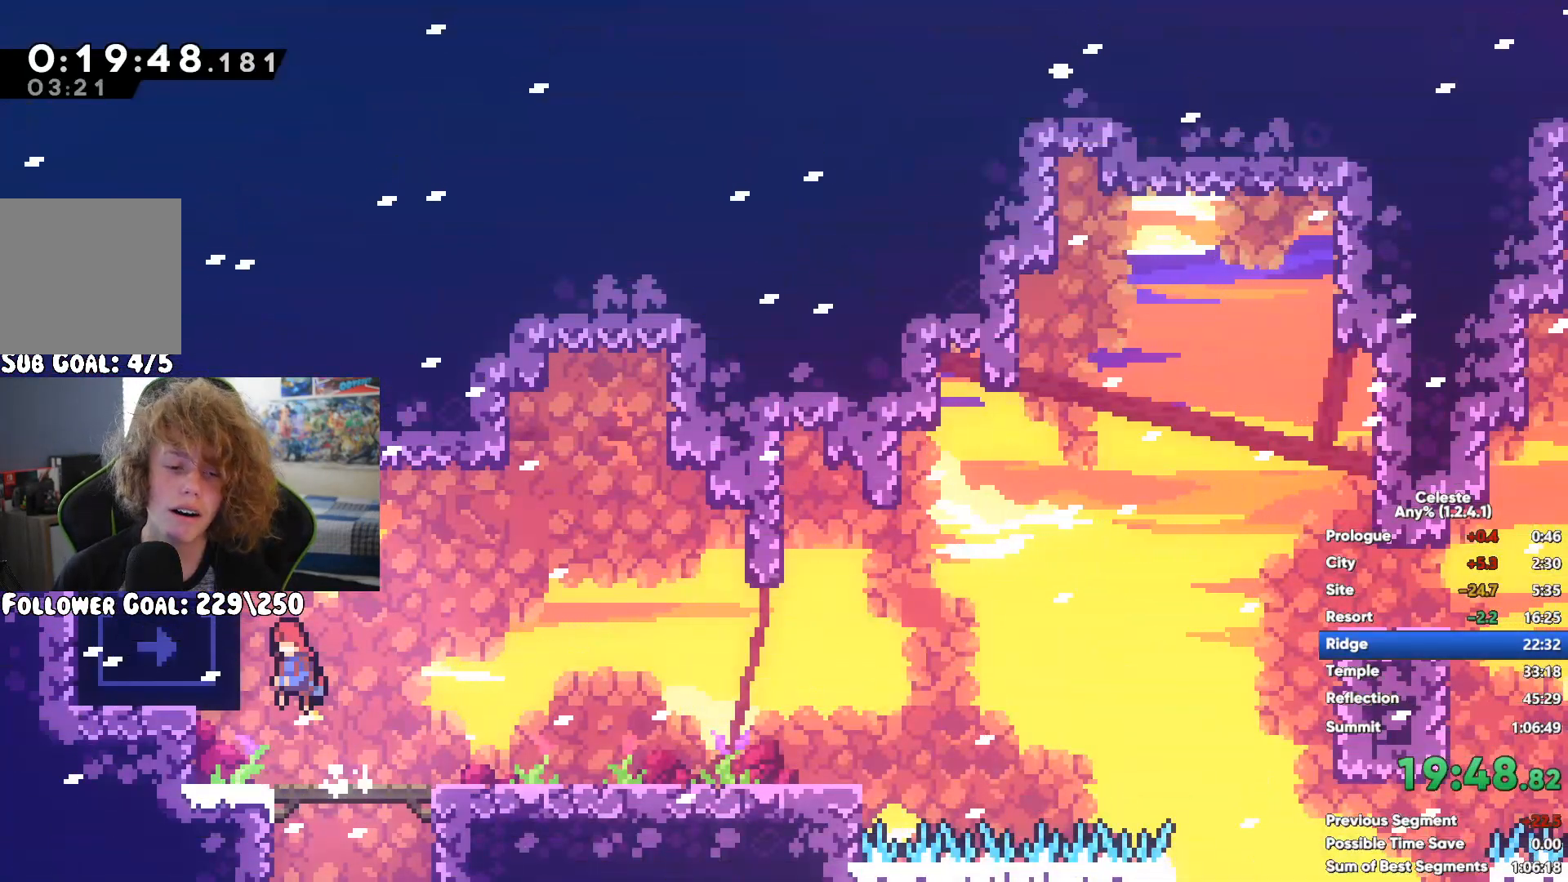
{"dt_ms": 500, "buttons": [], "left_stick": "down", "right_stick": "center"}
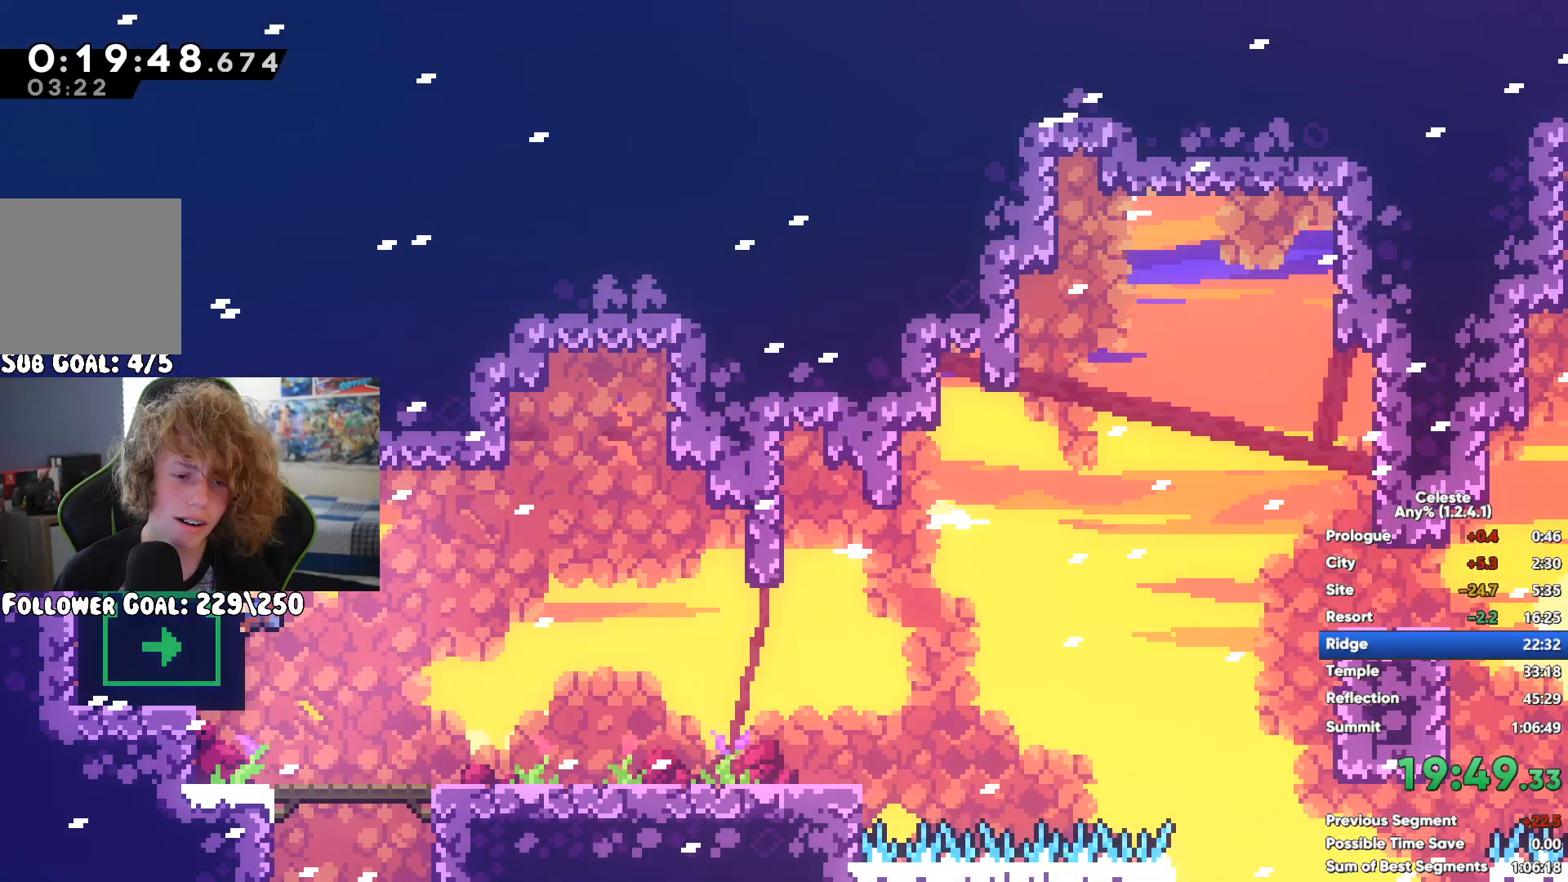
{"dt_ms": 500, "buttons": [], "left_stick": "right", "right_stick": "center", "events": [[383, "left_stick", "down-right"], [500, "left_stick", "right"]]}
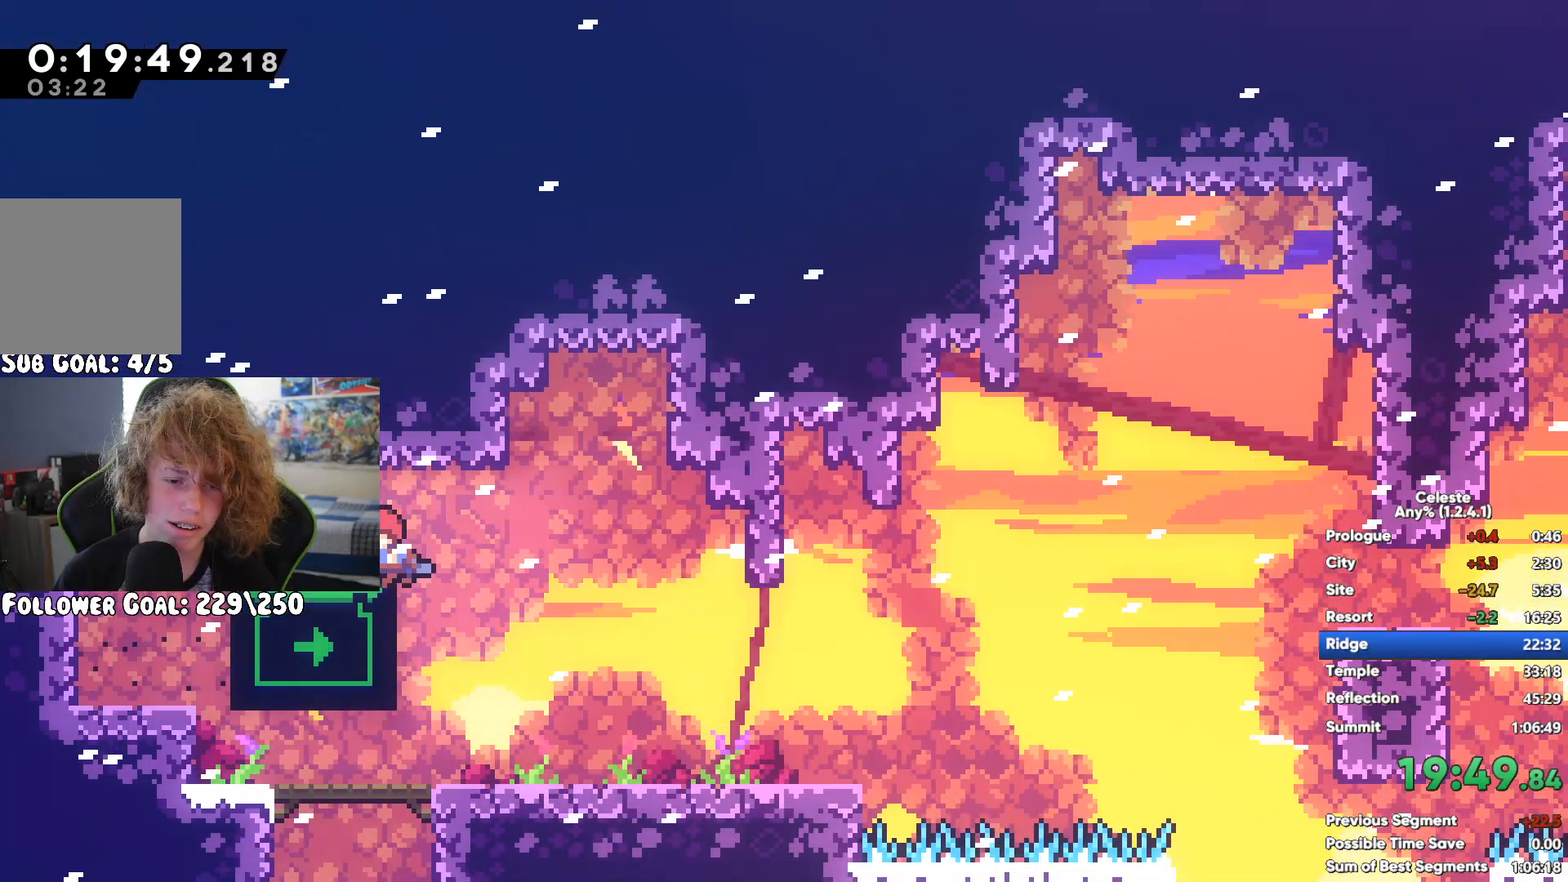
{"dt_ms": 500, "buttons": [], "left_stick": "right", "right_stick": "center", "events": []}